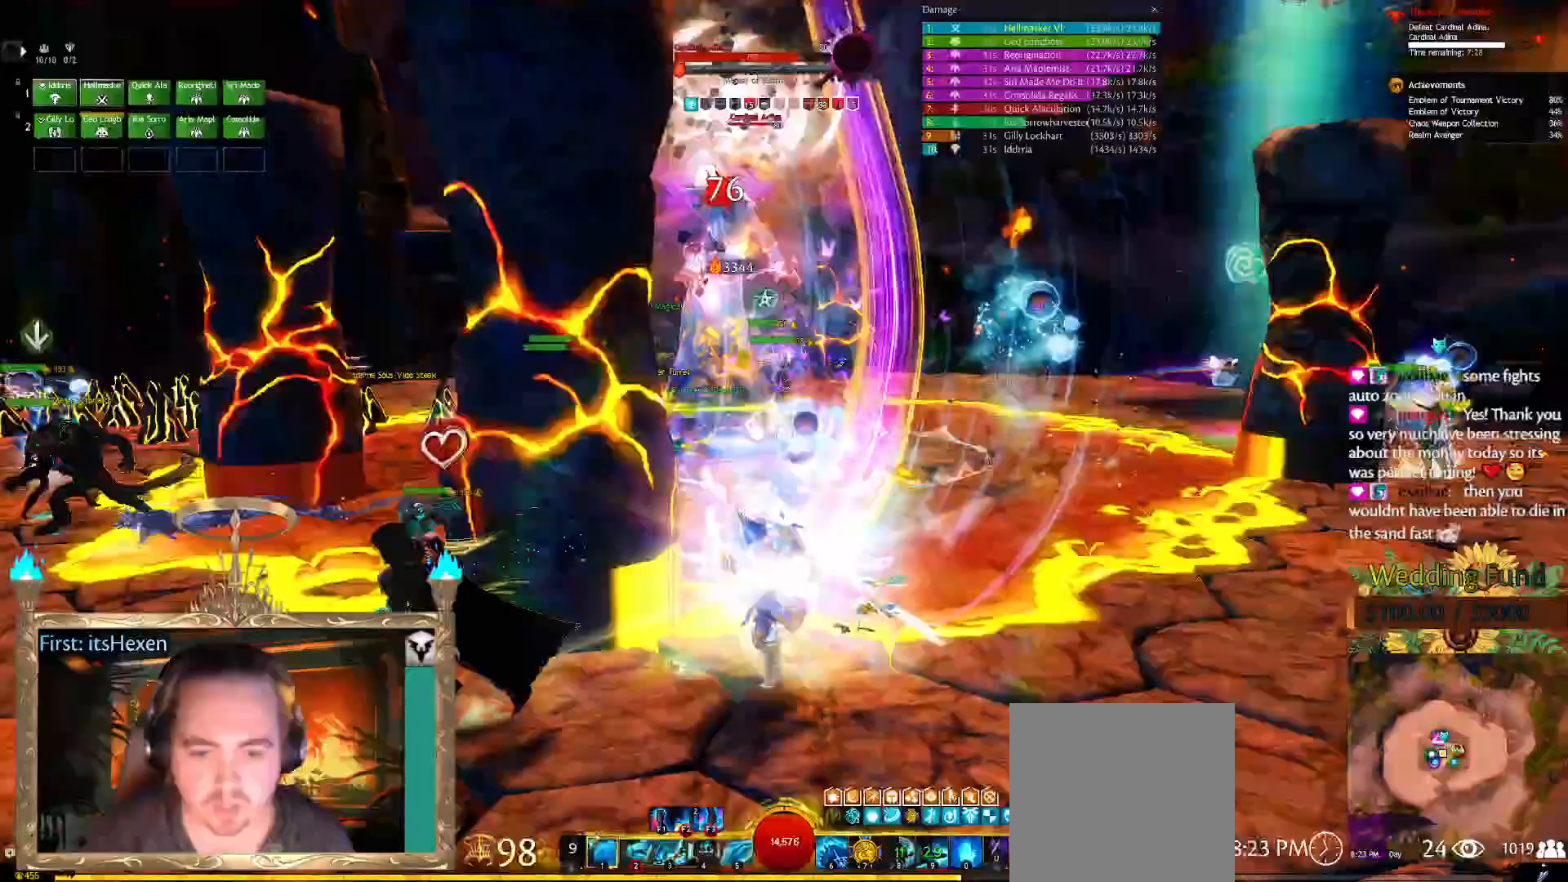
Gameplay with a controller (Xbox layout); each line is a JSON object with the inputs held at the frame after it. "events" lists button and stick changes between this image and that frame as [ms after this image, input, new state], when the widget could be followed in between.
{"buttons": [], "left_stick": "center", "right_stick": "center", "events": [[62, "right_stick", "left"], [208, "right_stick", "down-left"], [438, "right_stick", "center"]]}
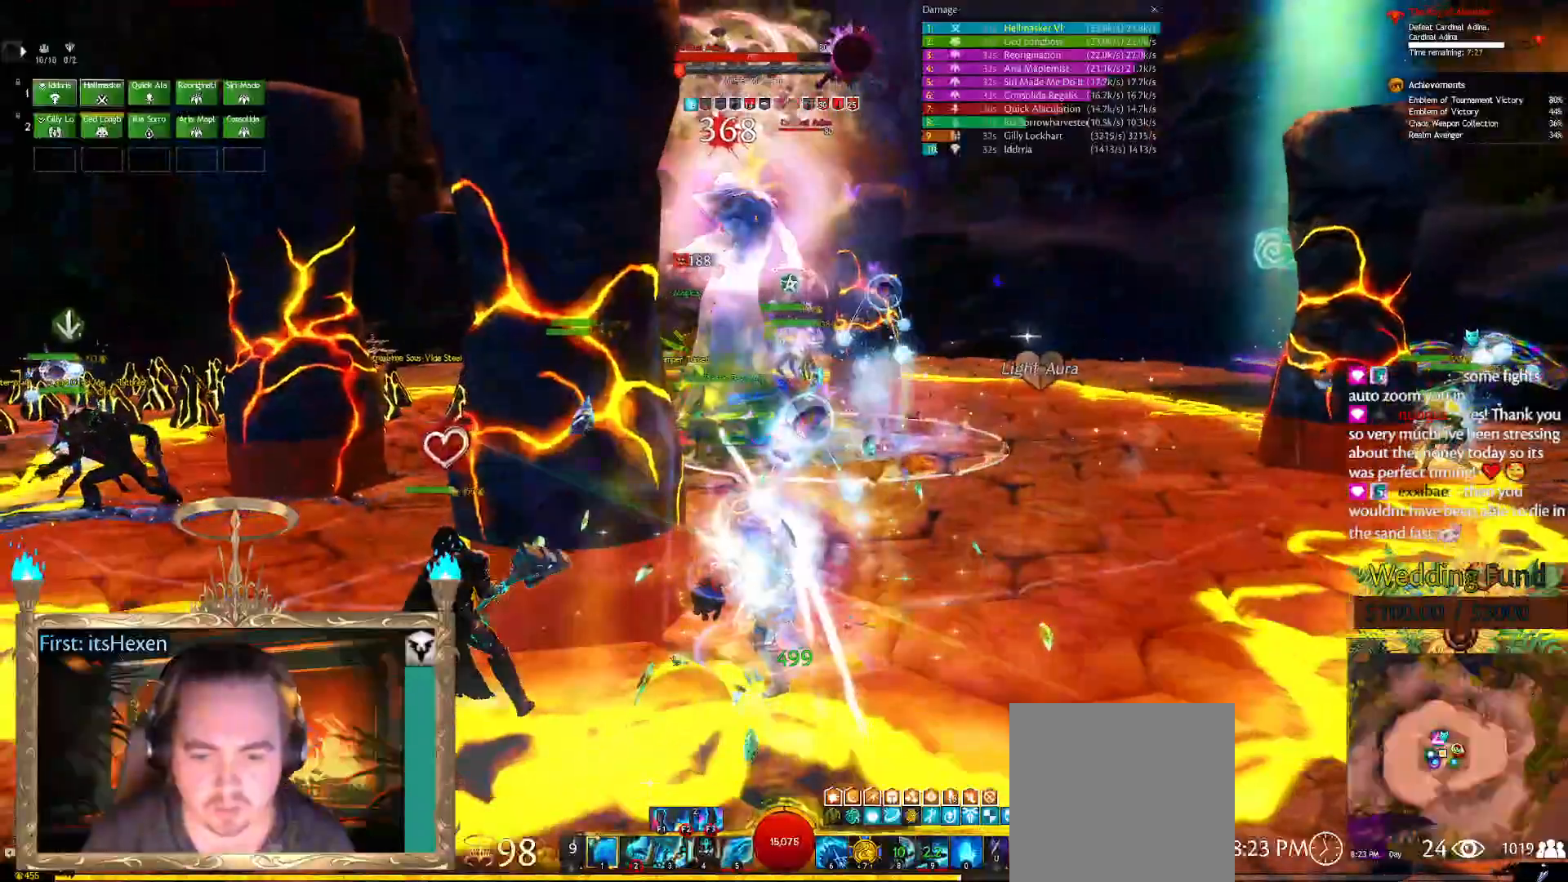
{"buttons": [], "left_stick": "left", "right_stick": "center", "events": [[83, "B", "down"], [104, "left_stick", "down-left"], [146, "B", "up"], [396, "left_stick", "left"]]}
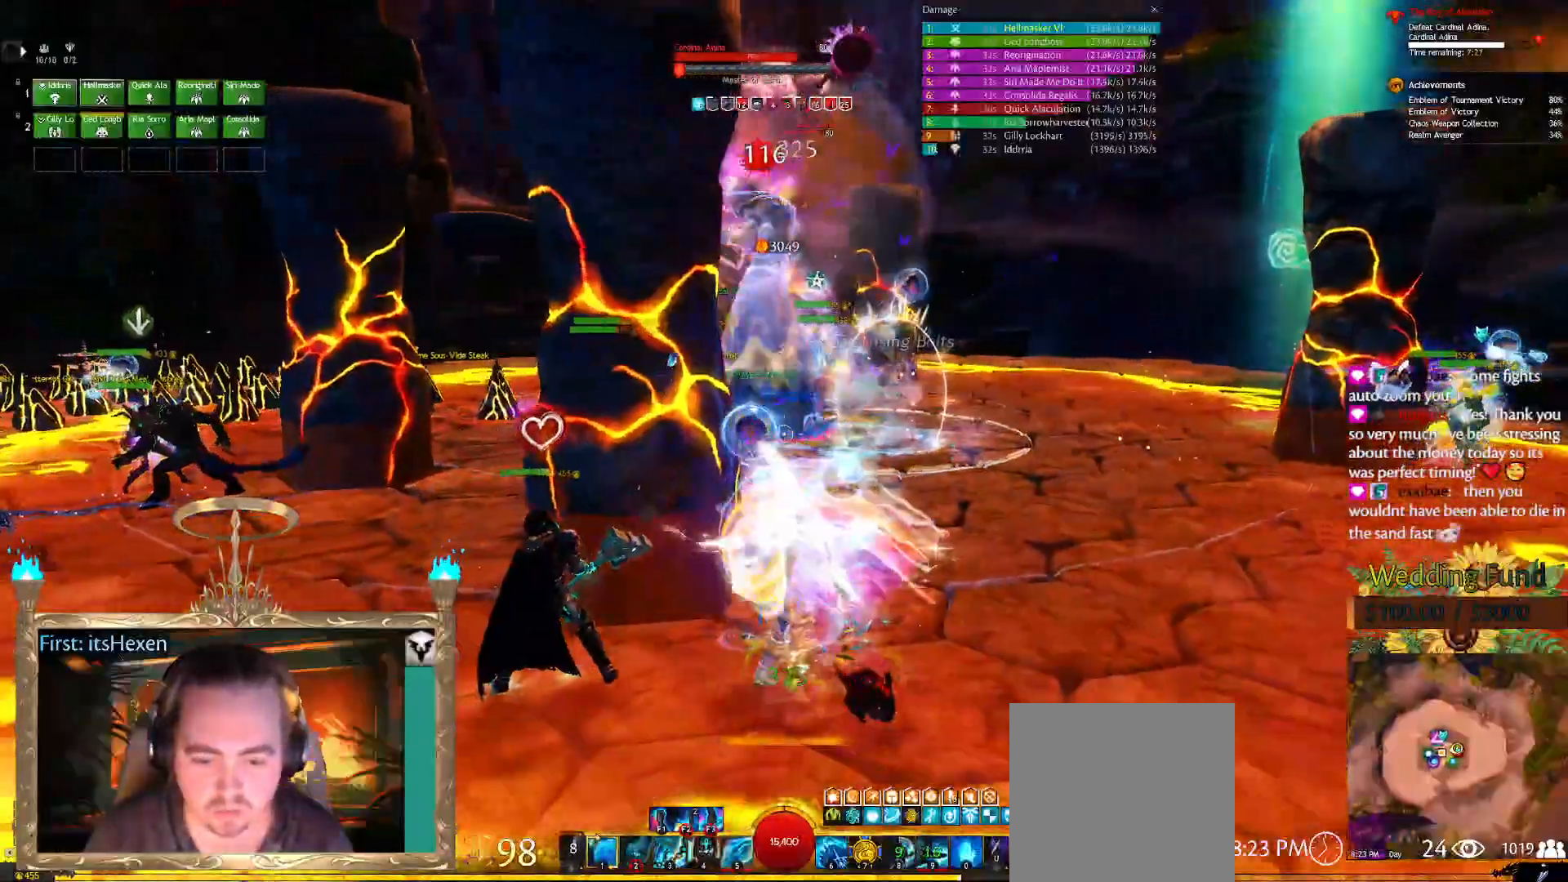
{"buttons": [], "left_stick": "center", "right_stick": "center", "events": [[333, "left_stick", "center"]]}
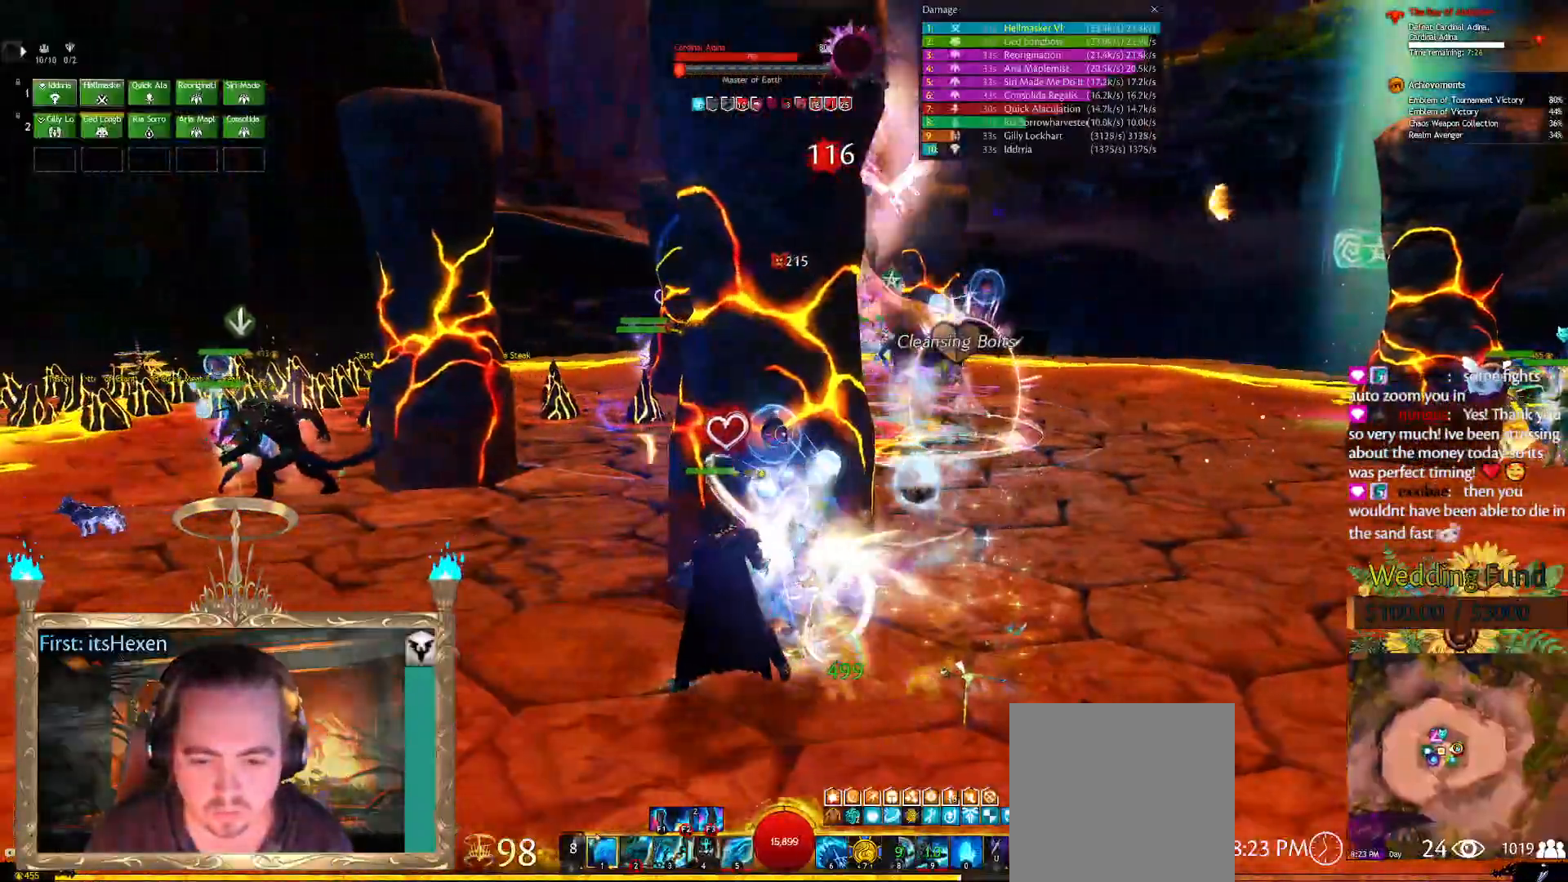
{"buttons": [], "left_stick": "center", "right_stick": "center", "events": [[188, "left_stick", "up-left"], [292, "left_stick", "center"]]}
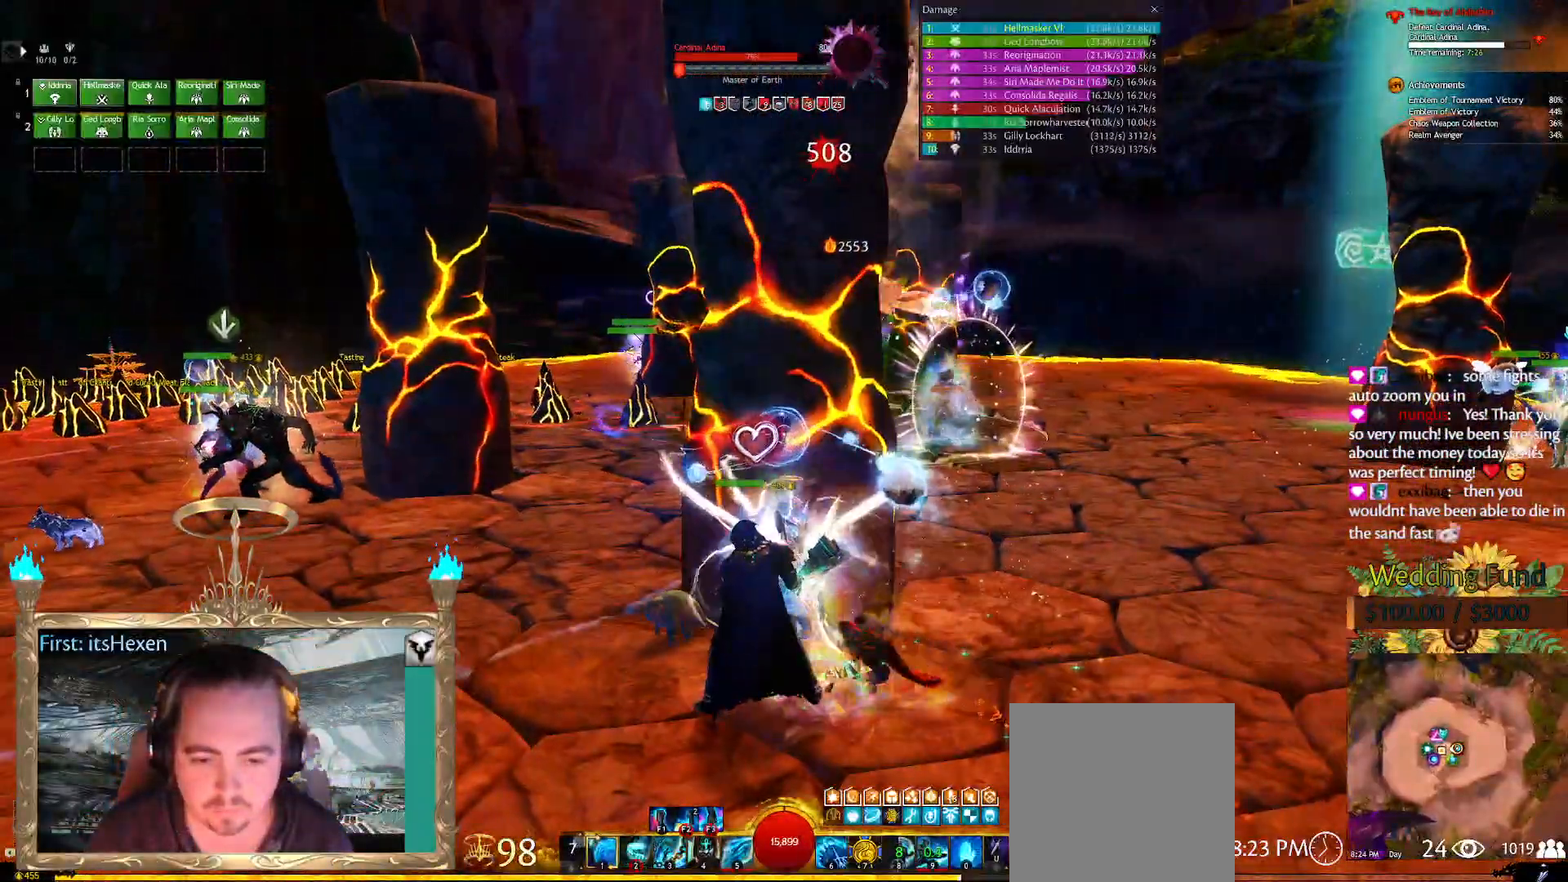
{"buttons": [], "left_stick": "center", "right_stick": "center", "events": []}
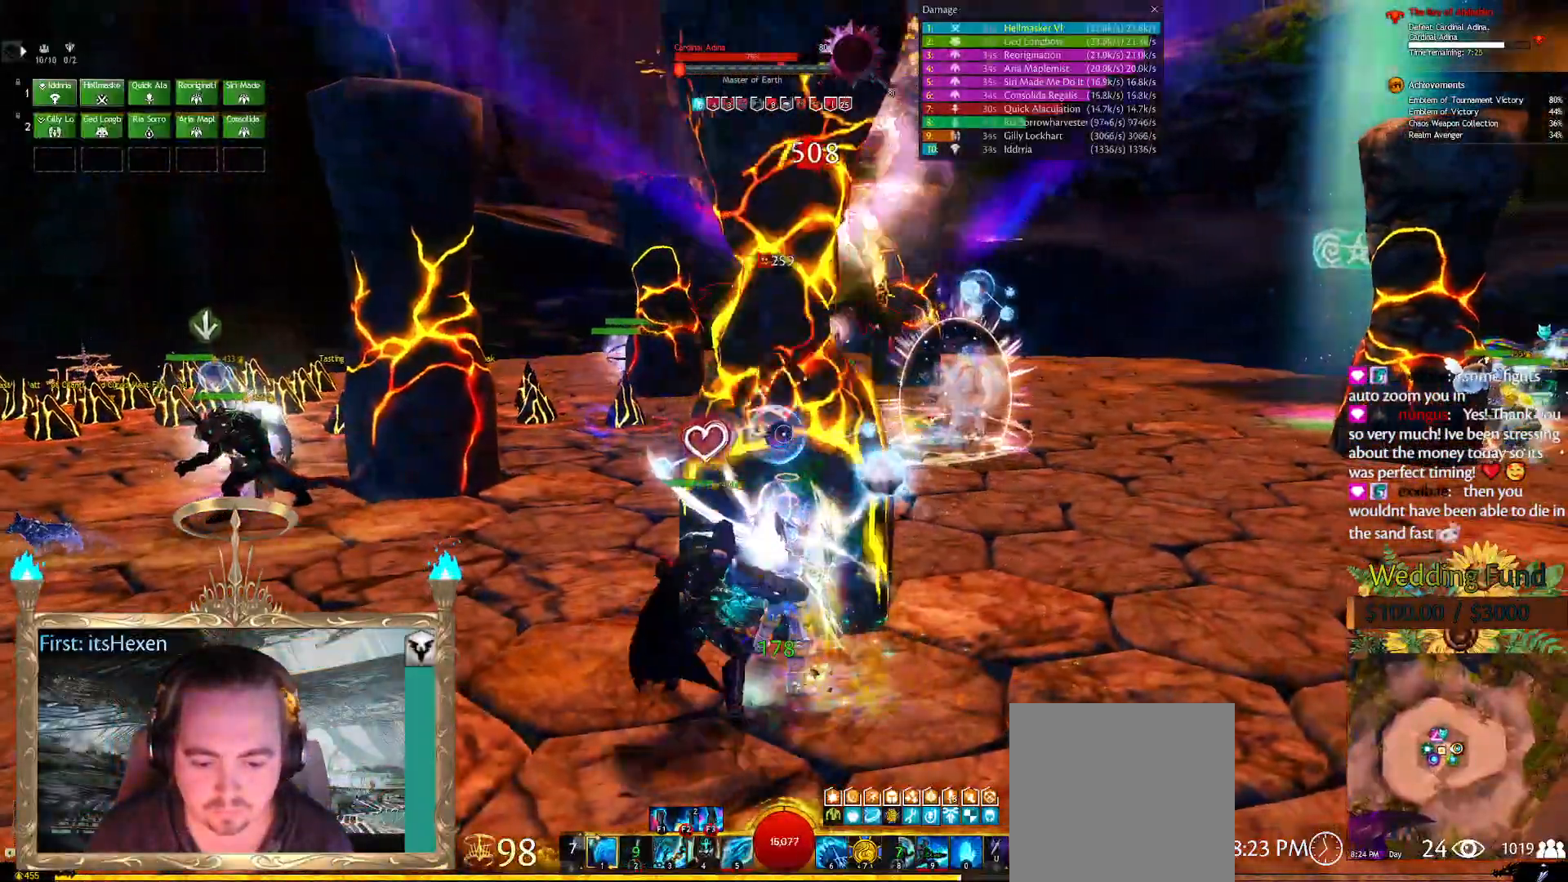
{"buttons": [], "left_stick": "center", "right_stick": "center", "events": [[438, "DPAD_LEFT", "down"], [479, "DPAD_LEFT", "up"]]}
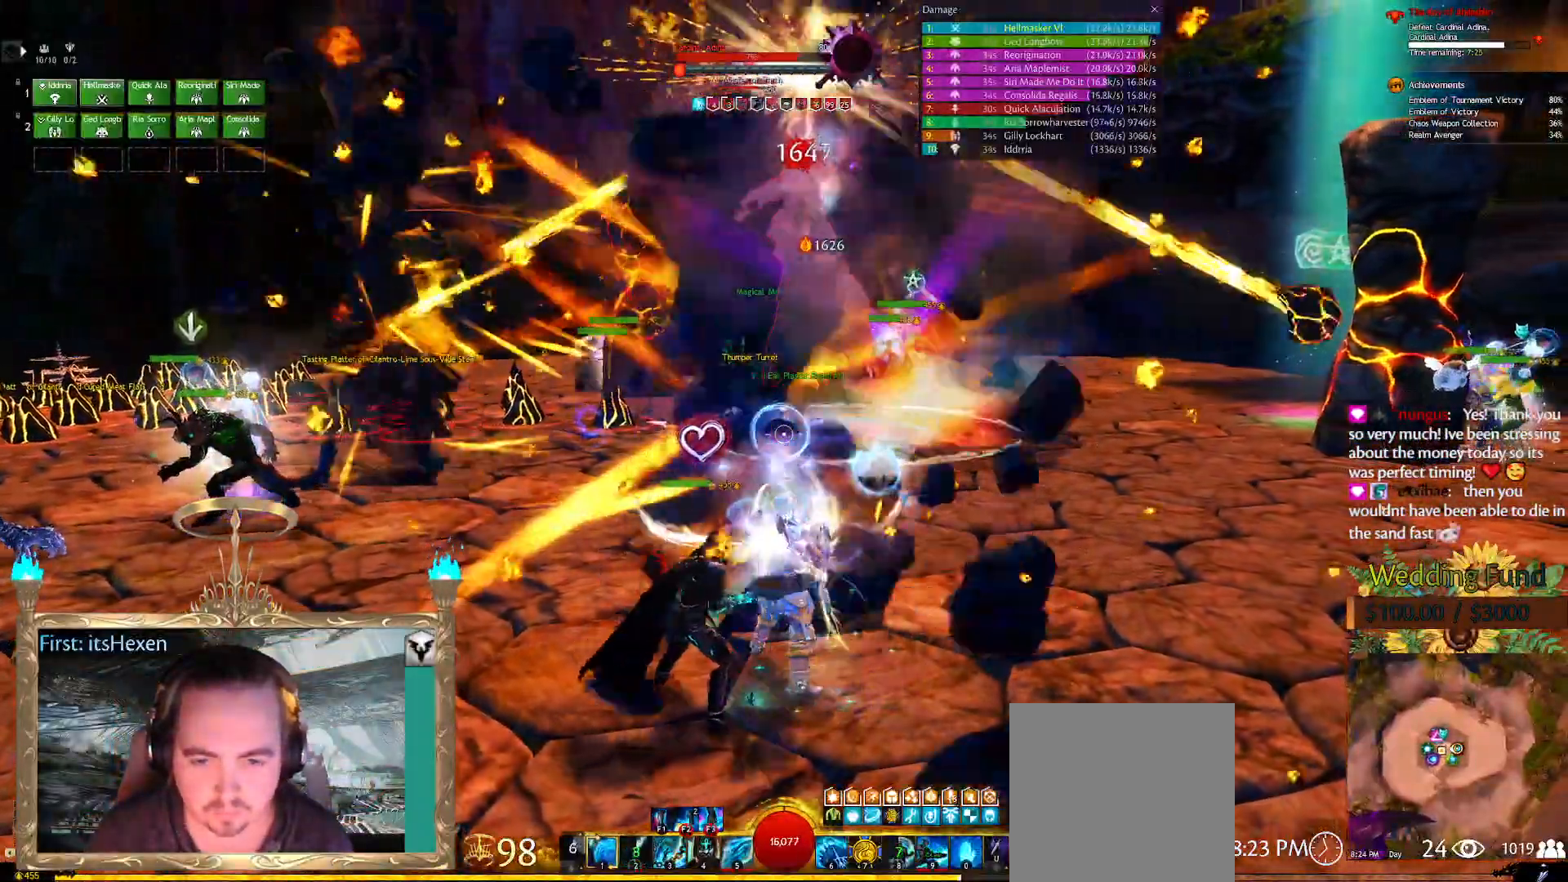
{"buttons": [], "left_stick": "center", "right_stick": "down", "events": [[271, "right_stick", "down"]]}
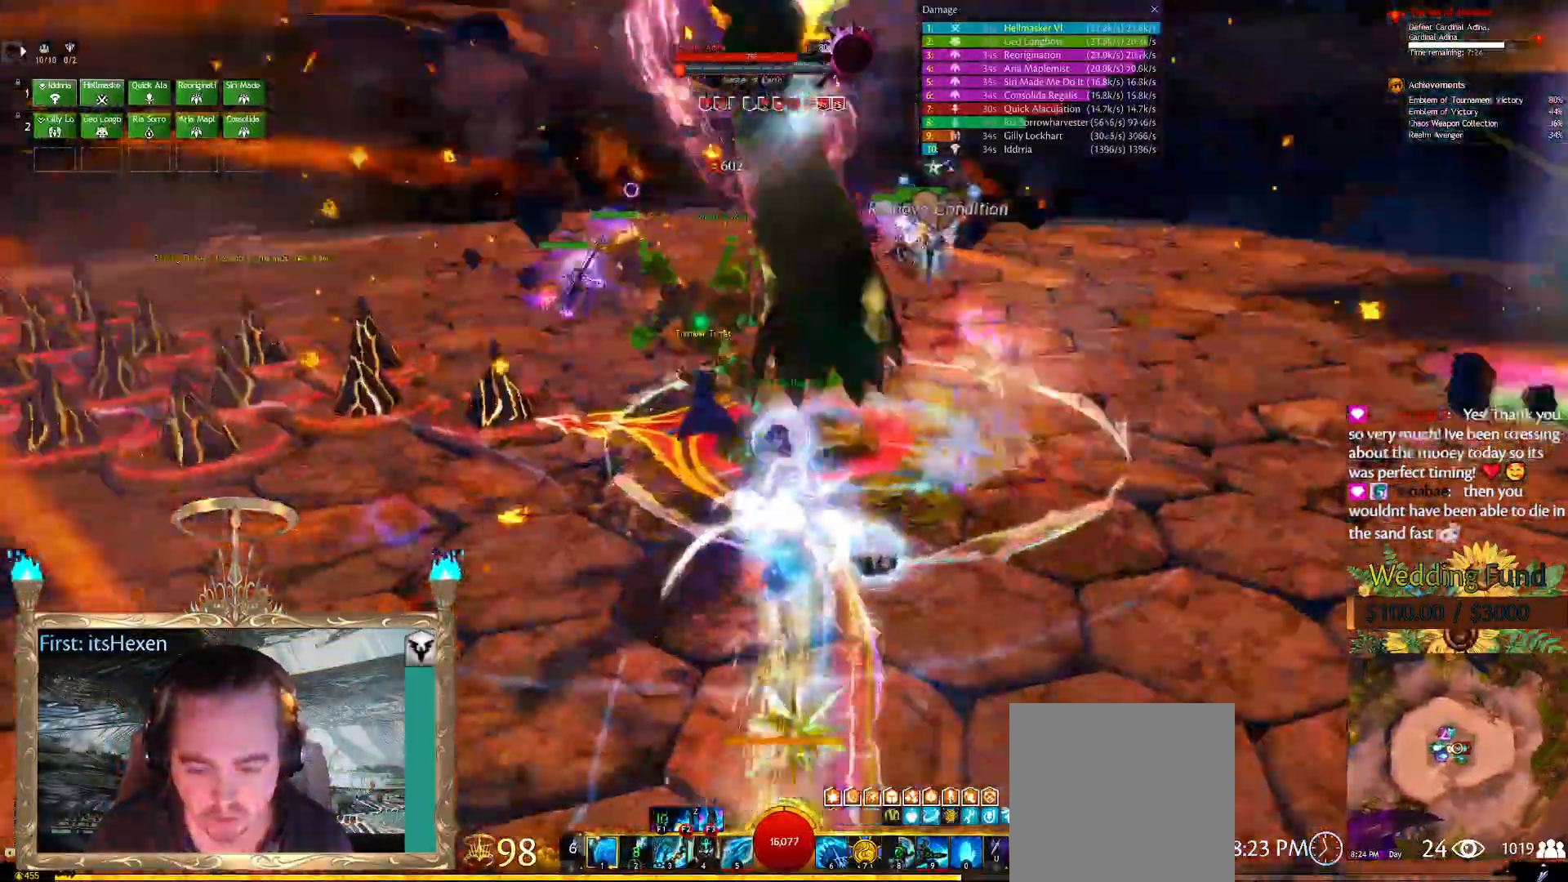
{"buttons": ["L2"], "left_stick": "center", "right_stick": "center", "events": [[167, "L2", "down"], [229, "right_stick", "center"], [250, "R1", "down"], [312, "R1", "up"], [396, "R1", "down"], [438, "R1", "up"]]}
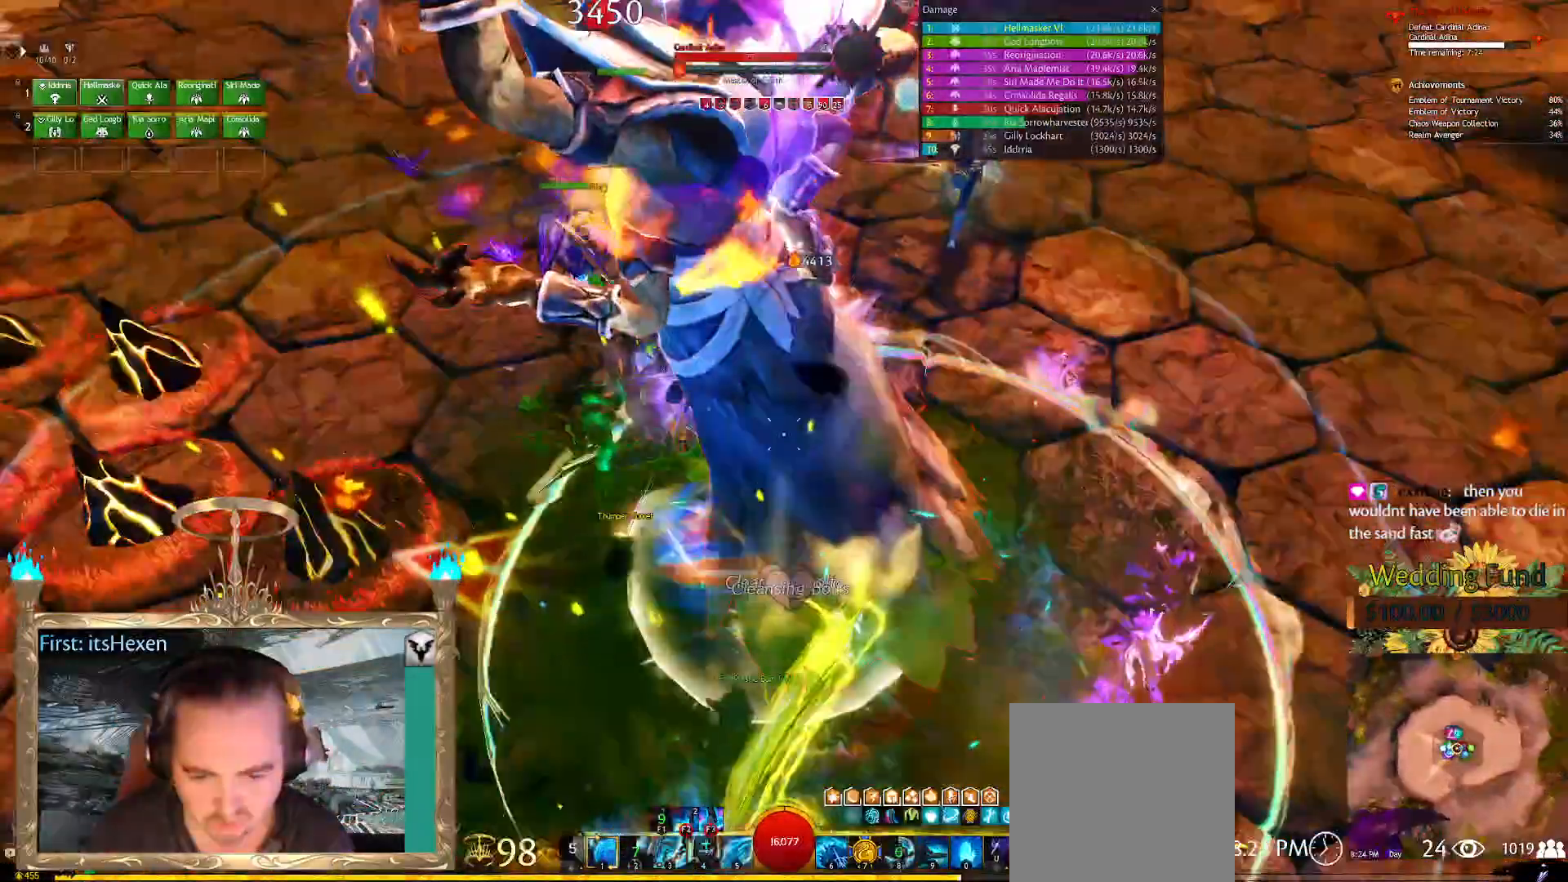
{"buttons": ["L2"], "left_stick": "down", "right_stick": "up-left", "events": [[21, "R1", "down"], [83, "R1", "up"], [188, "left_stick", "down"], [250, "right_stick", "up-left"]]}
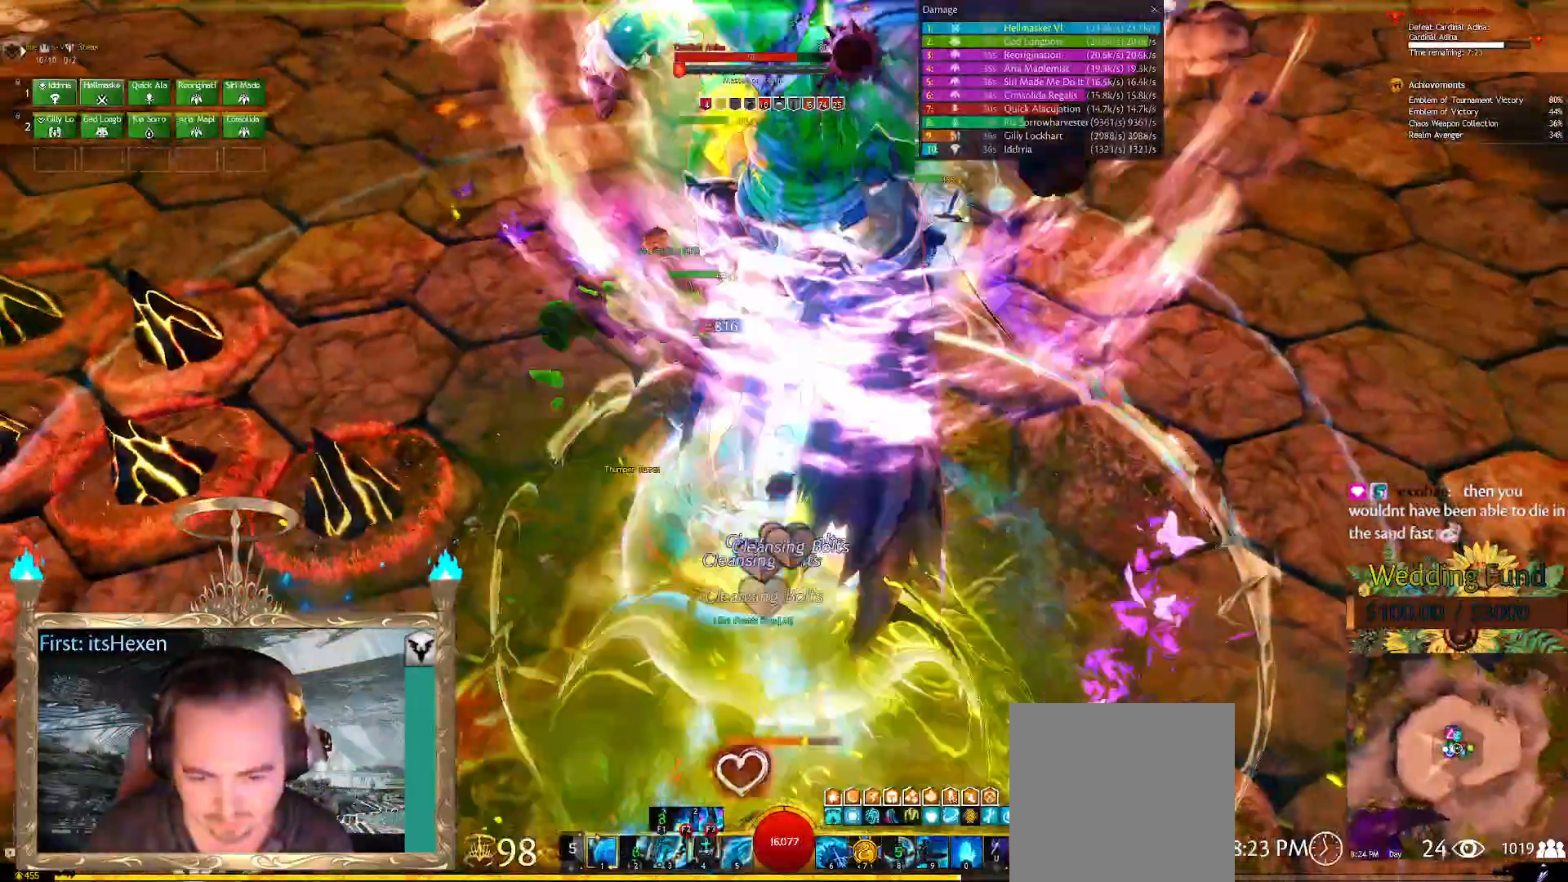
{"buttons": ["X"], "left_stick": "center", "right_stick": "center", "events": [[21, "right_stick", "center"], [167, "L2", "up"], [396, "left_stick", "center"], [479, "X", "down"]]}
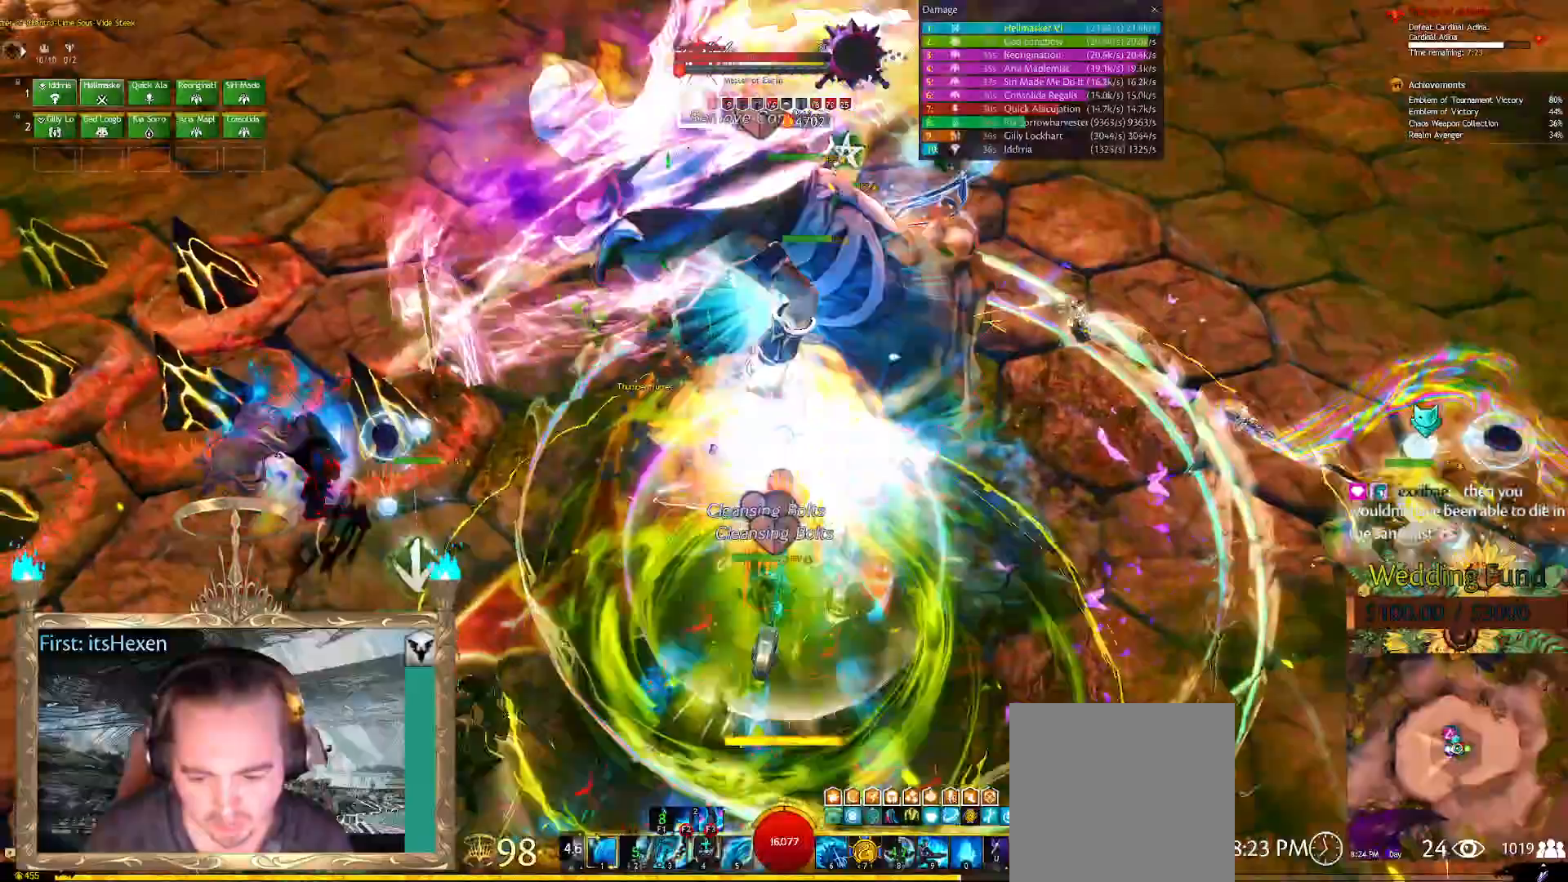
{"buttons": ["L1", "L2"], "left_stick": "center", "right_stick": "center", "events": [[62, "L1", "down"], [62, "X", "up"], [83, "L2", "down"], [146, "L1", "up"], [146, "L2", "up"], [208, "L1", "down"], [250, "L1", "up"], [333, "L1", "down"], [333, "L2", "down"], [417, "L1", "up"], [417, "L2", "up"], [458, "L1", "down"], [458, "L2", "down"]]}
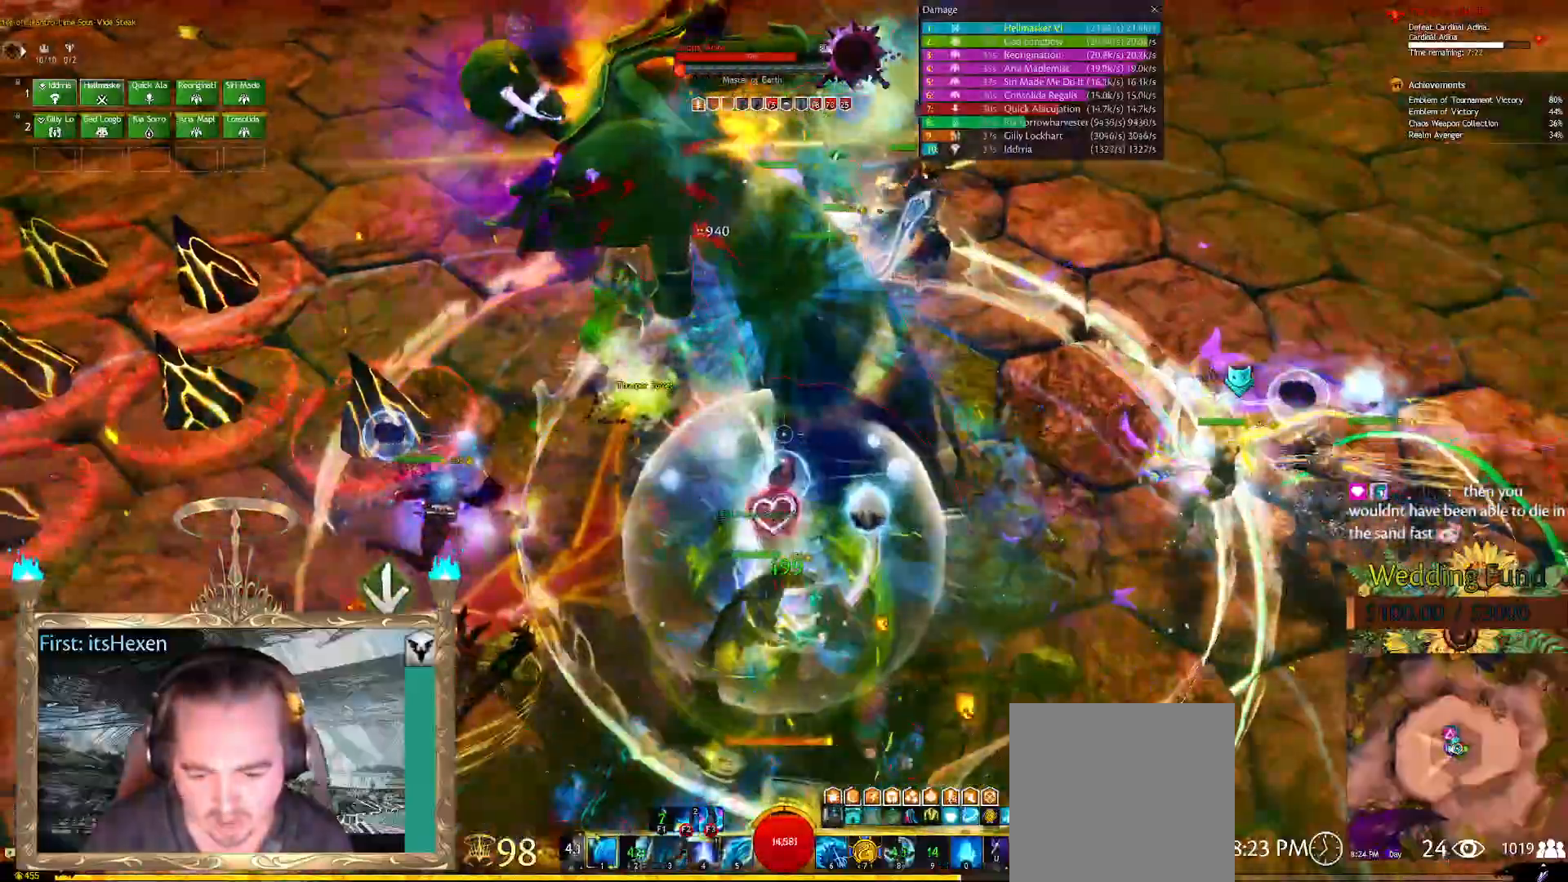
{"buttons": [], "left_stick": "center", "right_stick": "center", "events": [[21, "L1", "up"], [21, "L2", "up"], [167, "right_stick", "left"], [208, "left_stick", "down-right"], [292, "right_stick", "center"], [312, "R2", "down"], [375, "left_stick", "center"], [396, "R2", "up"]]}
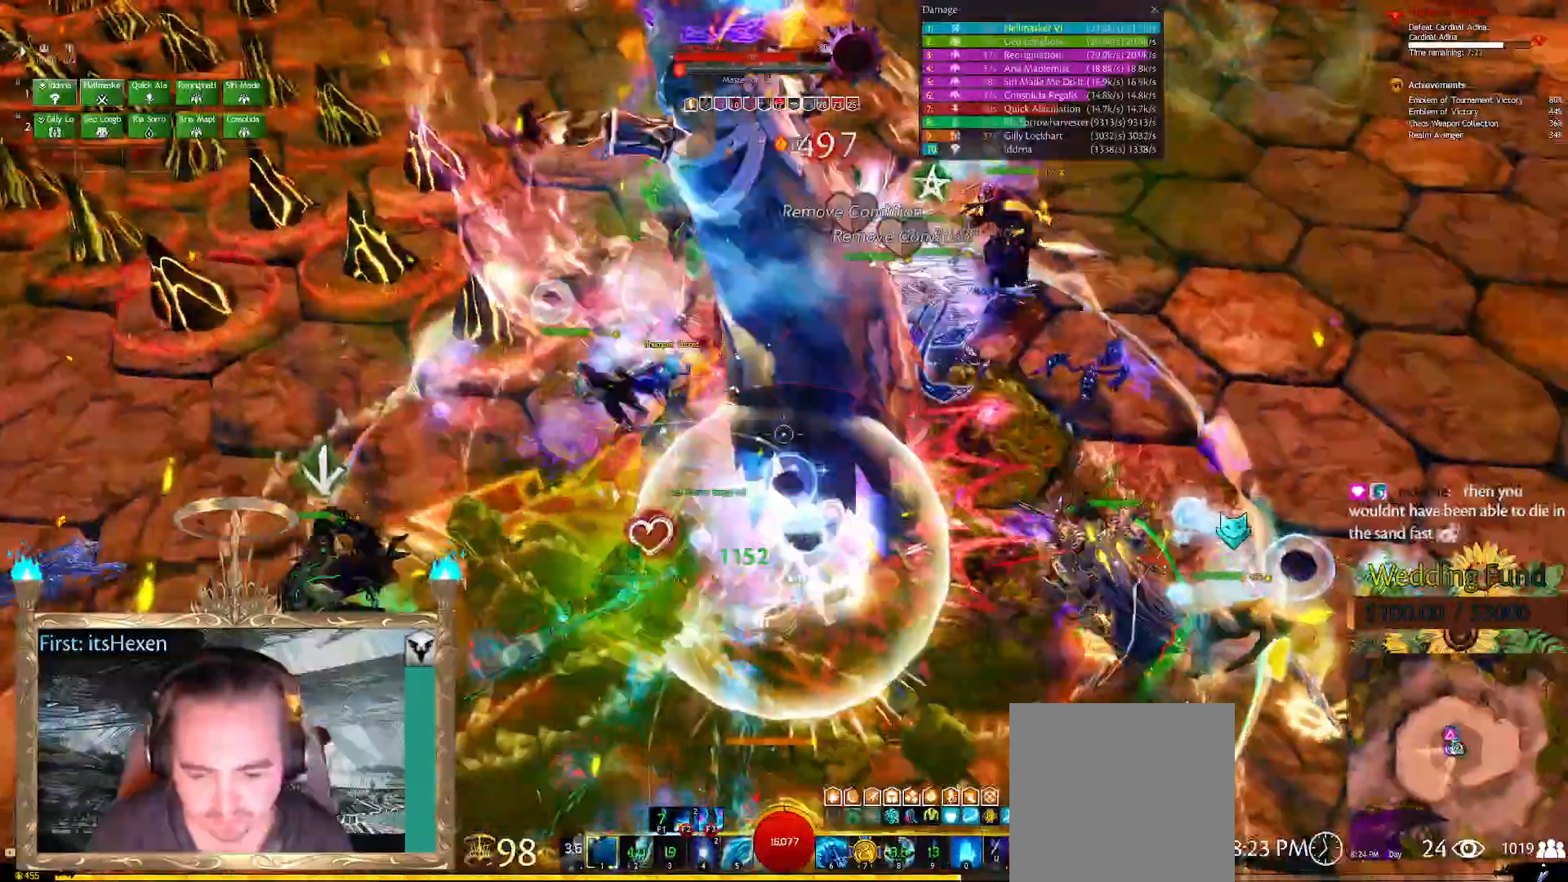
{"buttons": [], "left_stick": "center", "right_stick": "center", "events": [[21, "L1", "down"], [104, "L1", "up"], [167, "L1", "down"], [229, "L1", "up"], [292, "L1", "down"], [375, "L1", "up"], [438, "L1", "down"], [500, "L1", "up"]]}
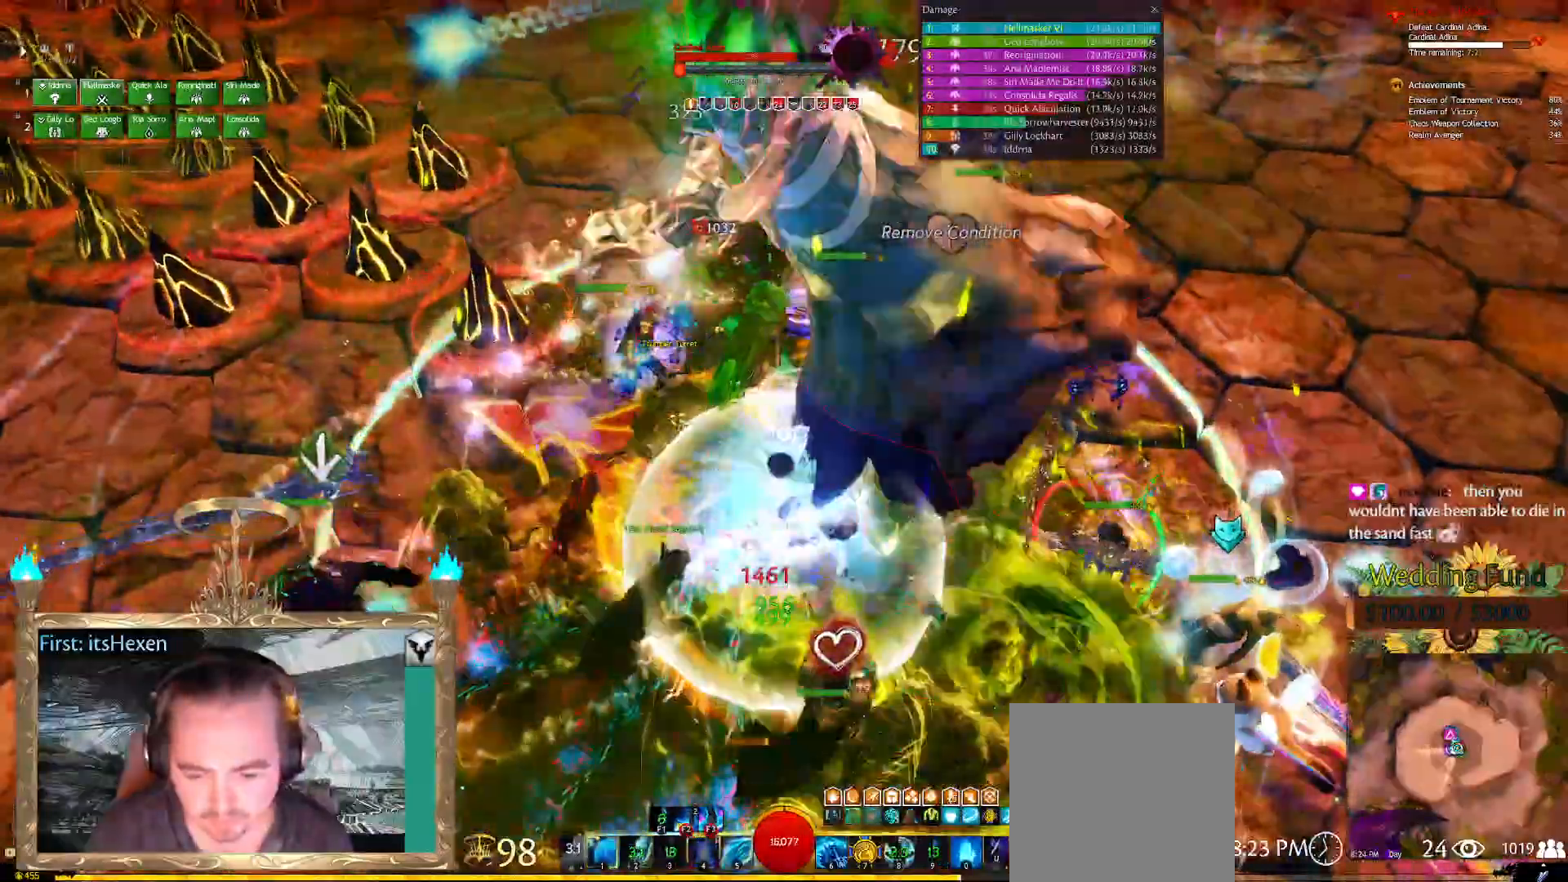
{"buttons": ["L2"], "left_stick": "center", "right_stick": "center", "events": [[271, "R1", "down"], [312, "R1", "up"], [396, "L2", "down"], [438, "R1", "down"], [500, "R1", "up"]]}
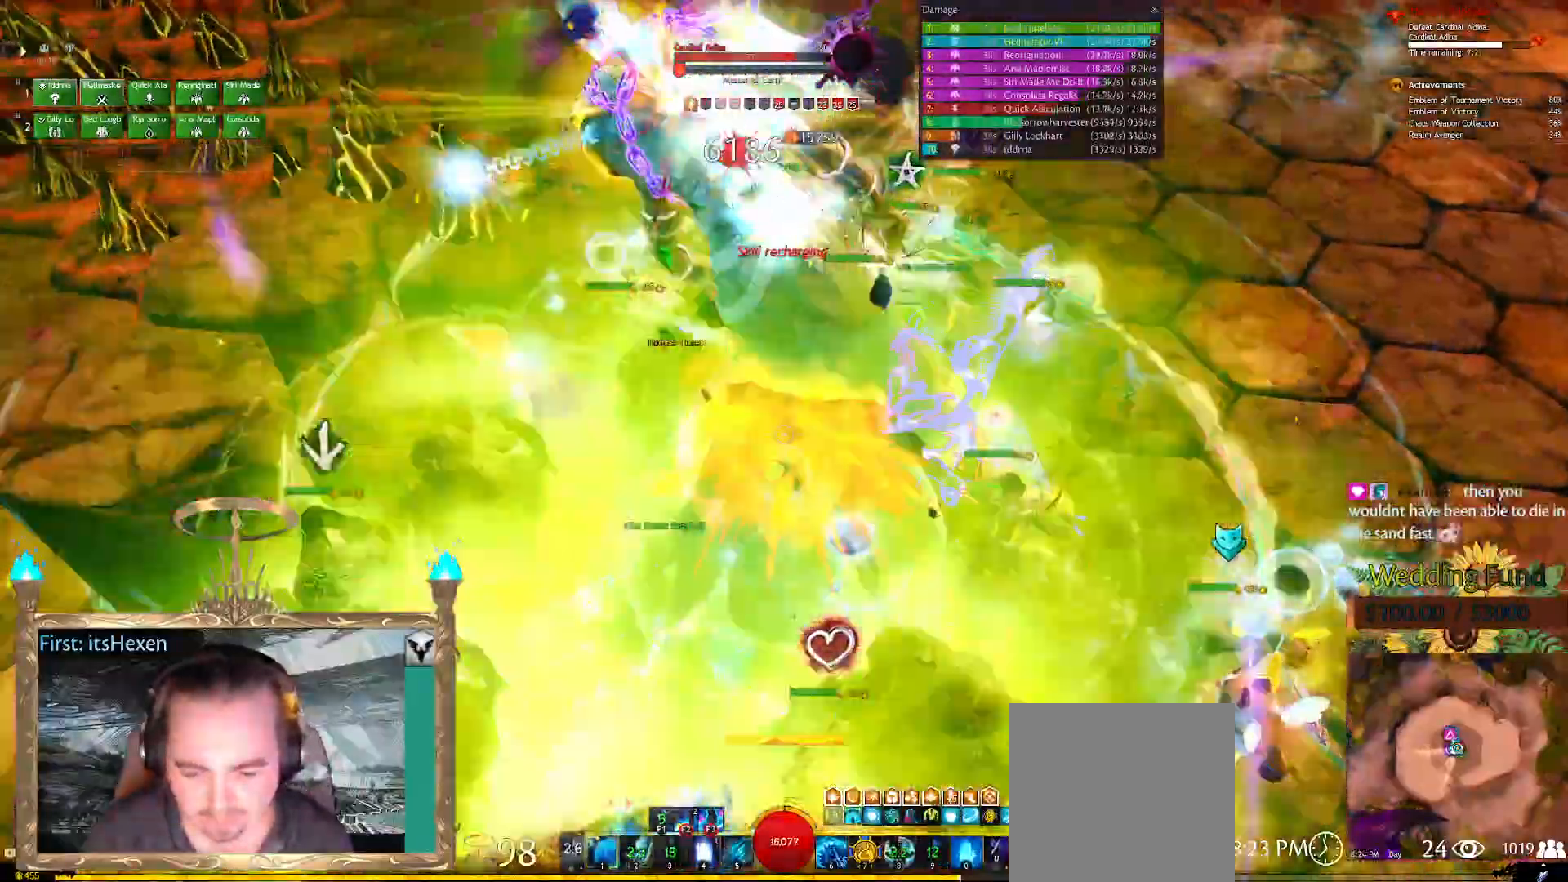
{"buttons": [], "left_stick": "center", "right_stick": "center", "events": [[42, "R1", "down"], [104, "L2", "up"], [104, "R1", "up"], [188, "R1", "down"], [229, "R1", "up"], [396, "R1", "down"], [438, "R1", "up"]]}
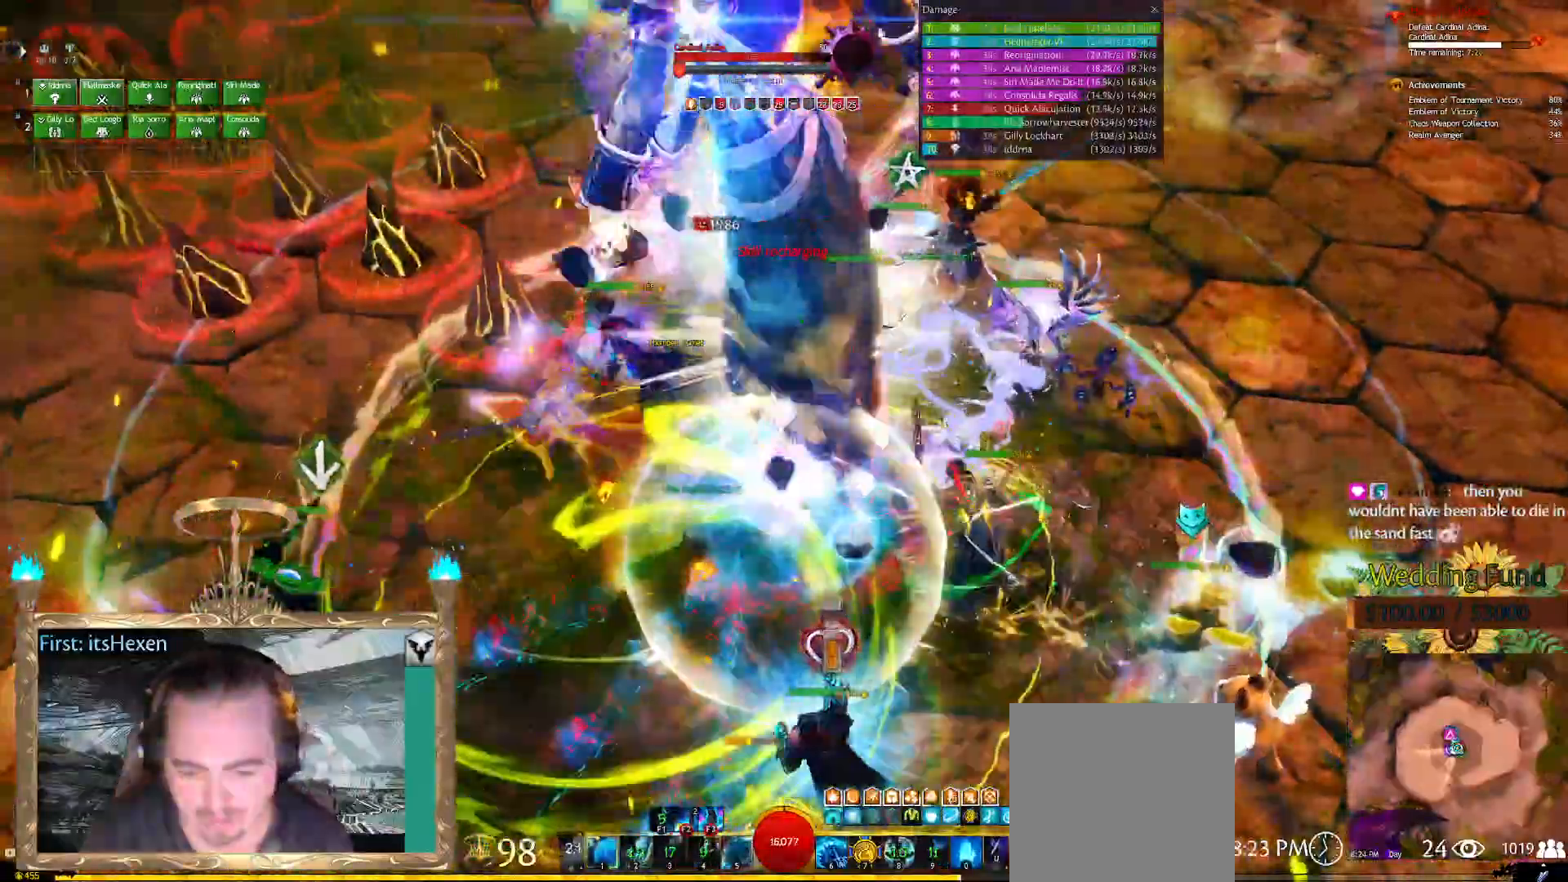
{"buttons": [], "left_stick": "center", "right_stick": "down-right", "events": [[83, "right_stick", "left"], [104, "left_stick", "down-right"], [229, "left_stick", "center"], [500, "right_stick", "down-right"]]}
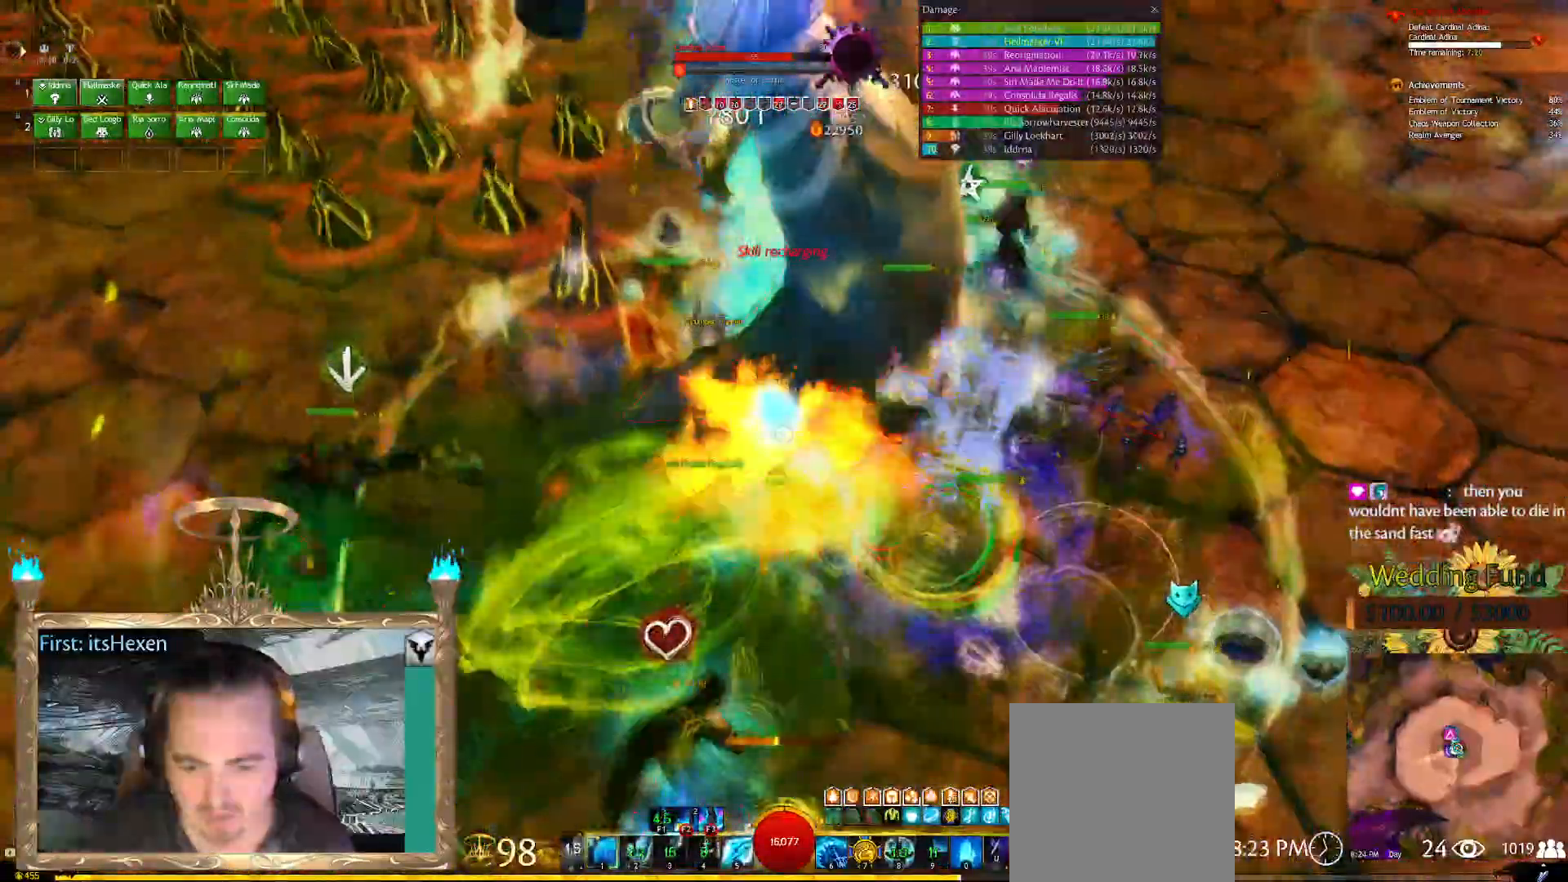
{"buttons": [], "left_stick": "center", "right_stick": "center", "events": [[62, "left_stick", "right"], [125, "right_stick", "center"], [146, "left_stick", "center"], [250, "B", "down"], [333, "B", "up"], [396, "B", "down"], [438, "B", "up"]]}
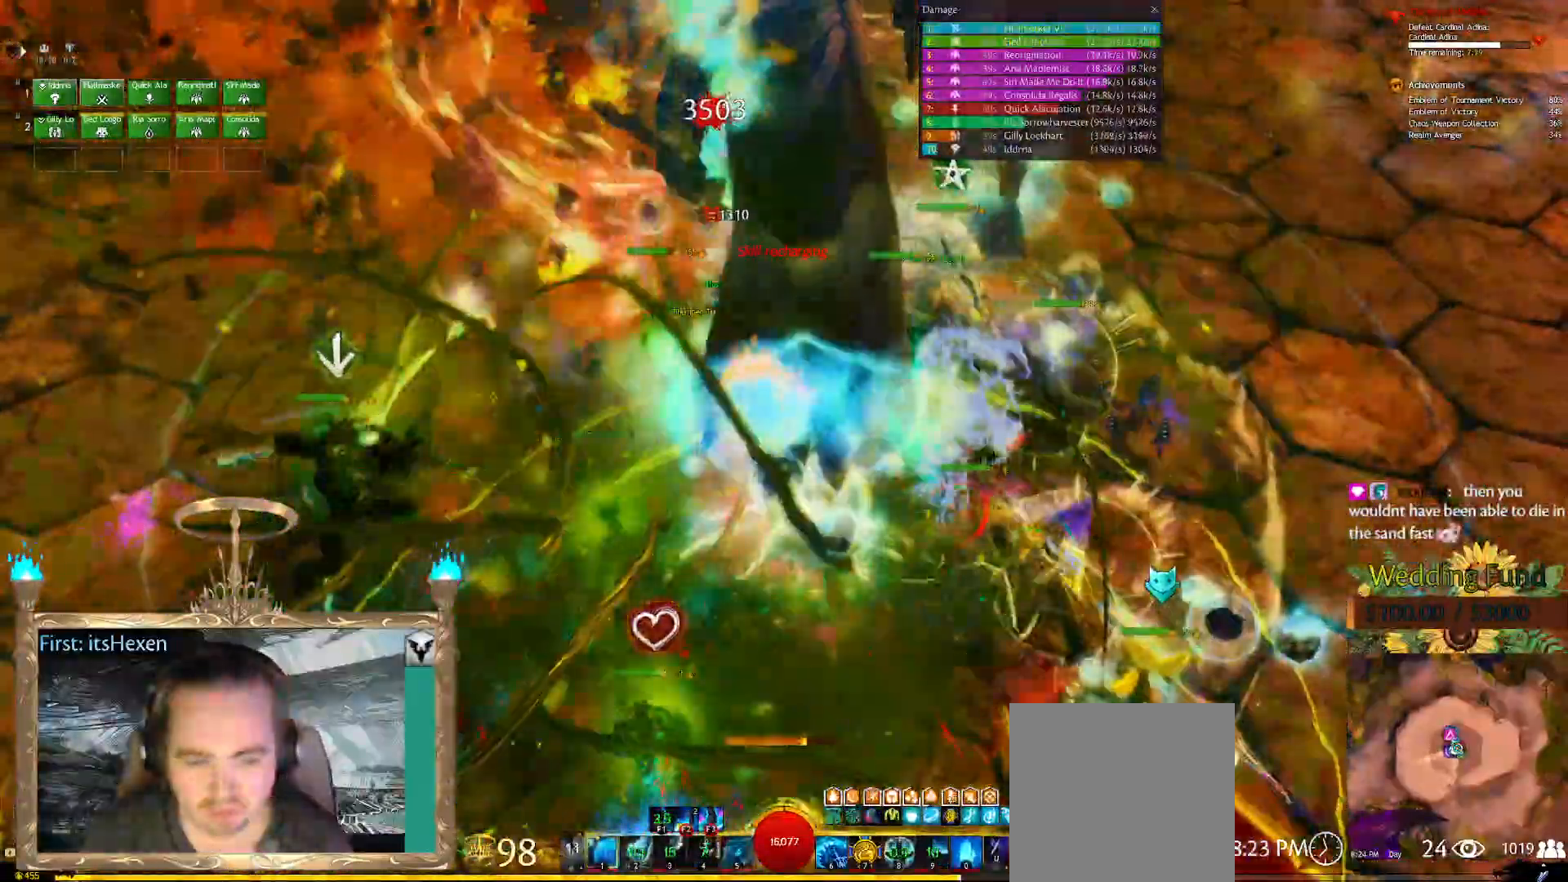
{"buttons": ["B"], "left_stick": "center", "right_stick": "center", "events": [[21, "B", "down"], [208, "B", "up"], [292, "B", "down"], [333, "B", "up"], [417, "B", "down"], [438, "B", "up"], [500, "B", "down"]]}
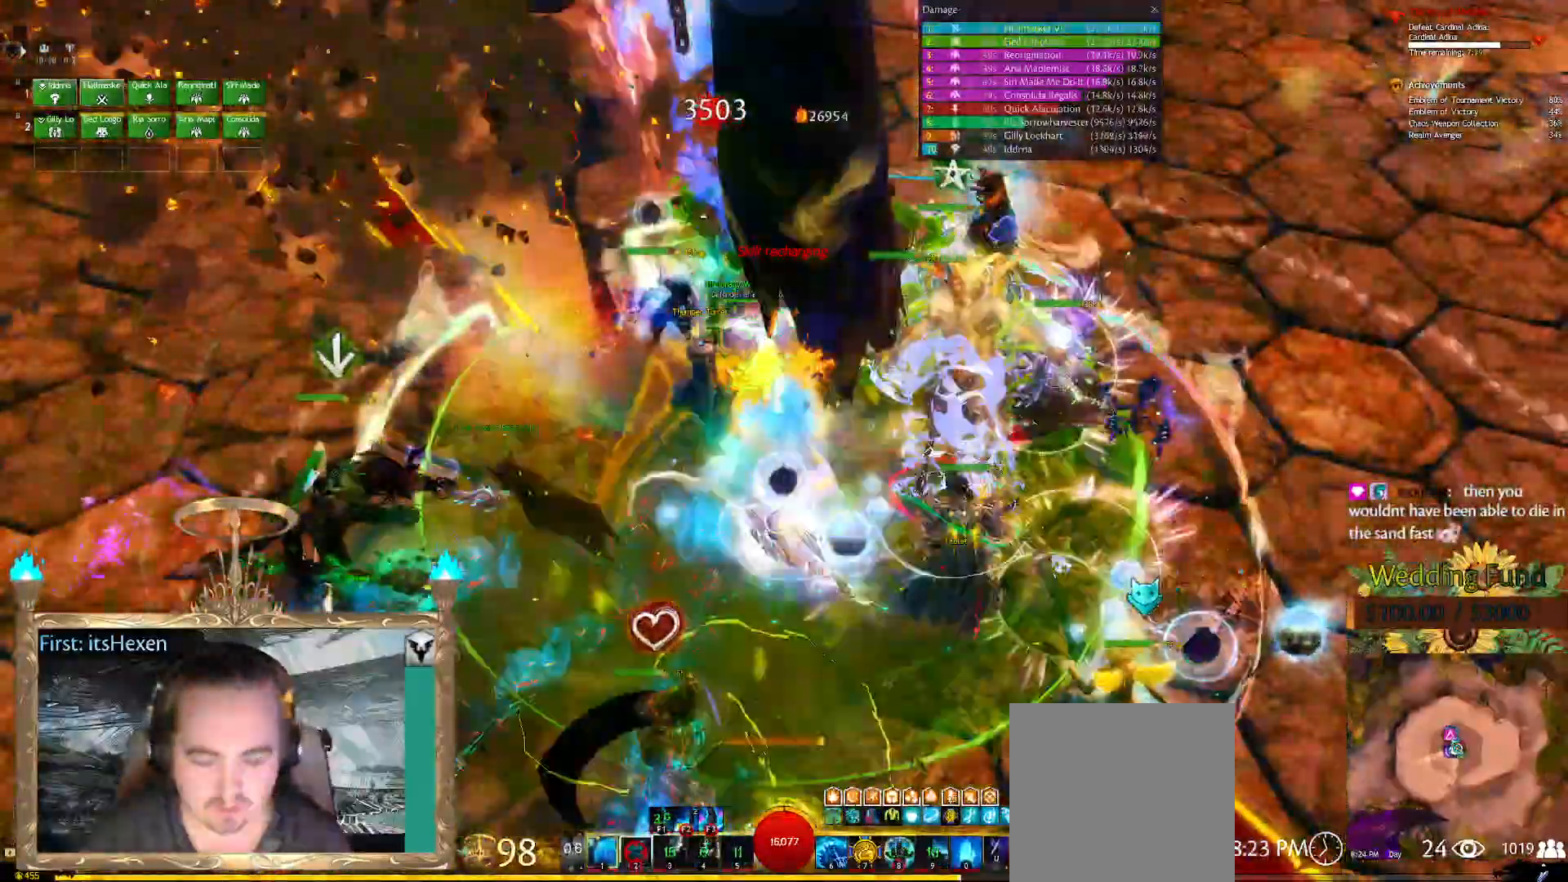
{"buttons": [], "left_stick": "center", "right_stick": "center", "events": [[62, "B", "up"]]}
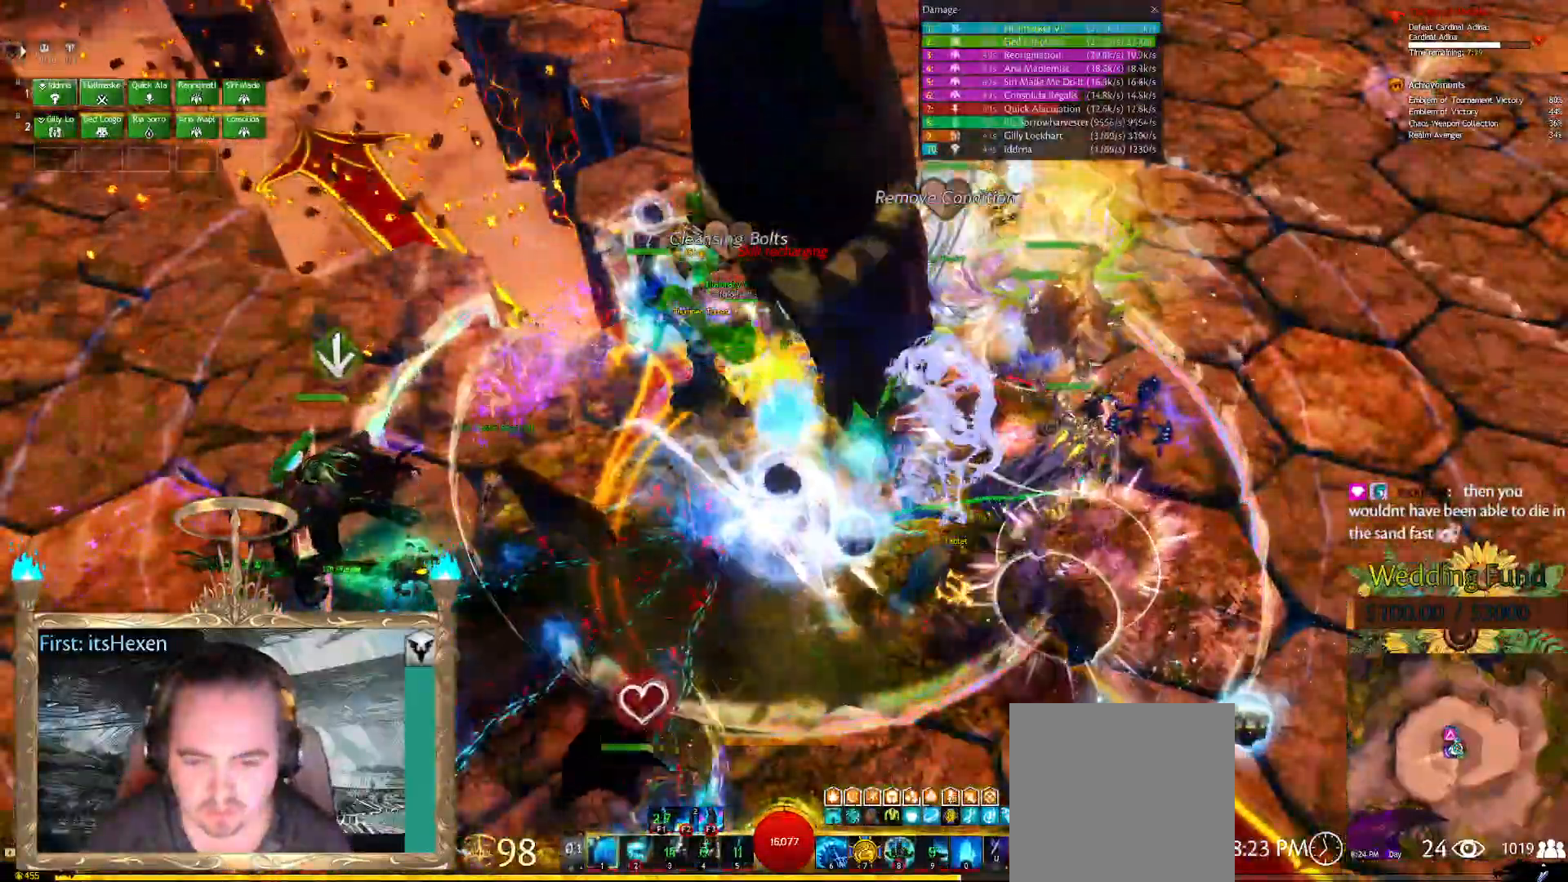
{"buttons": [], "left_stick": "up-right", "right_stick": "center", "events": [[42, "left_stick", "right"], [167, "right_stick", "up-right"], [208, "left_stick", "up-right"], [333, "right_stick", "center"]]}
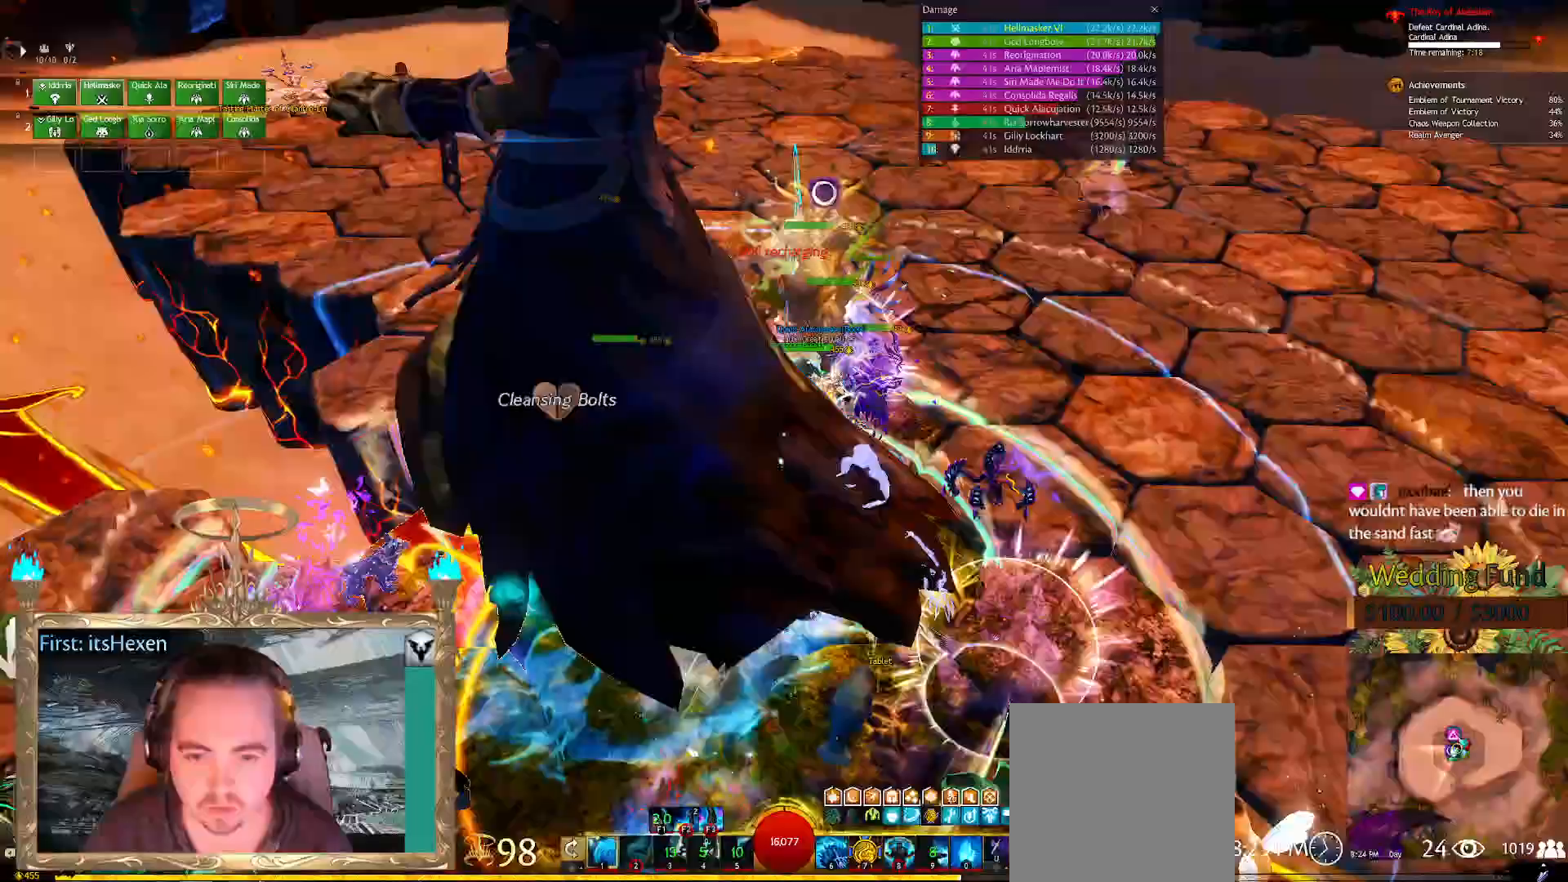
{"buttons": [], "left_stick": "up-right", "right_stick": "left", "events": [[83, "right_stick", "left"], [375, "right_stick", "center"], [479, "right_stick", "left"]]}
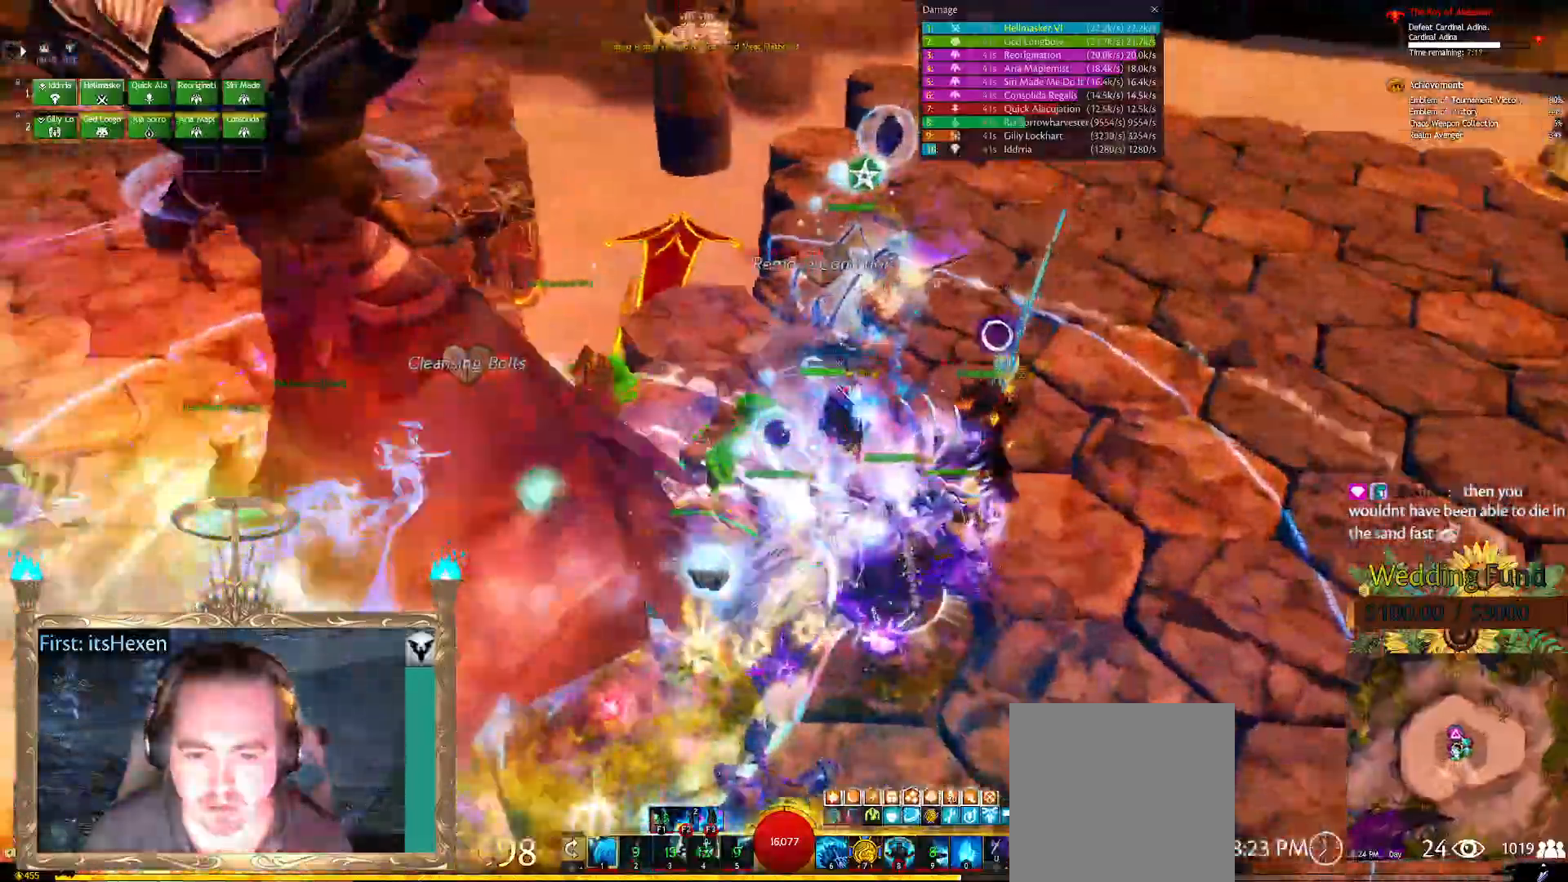
{"buttons": [], "left_stick": "center", "right_stick": "center", "events": [[125, "left_stick", "right"], [188, "right_stick", "center"], [333, "right_stick", "left"], [417, "left_stick", "center"], [458, "right_stick", "center"]]}
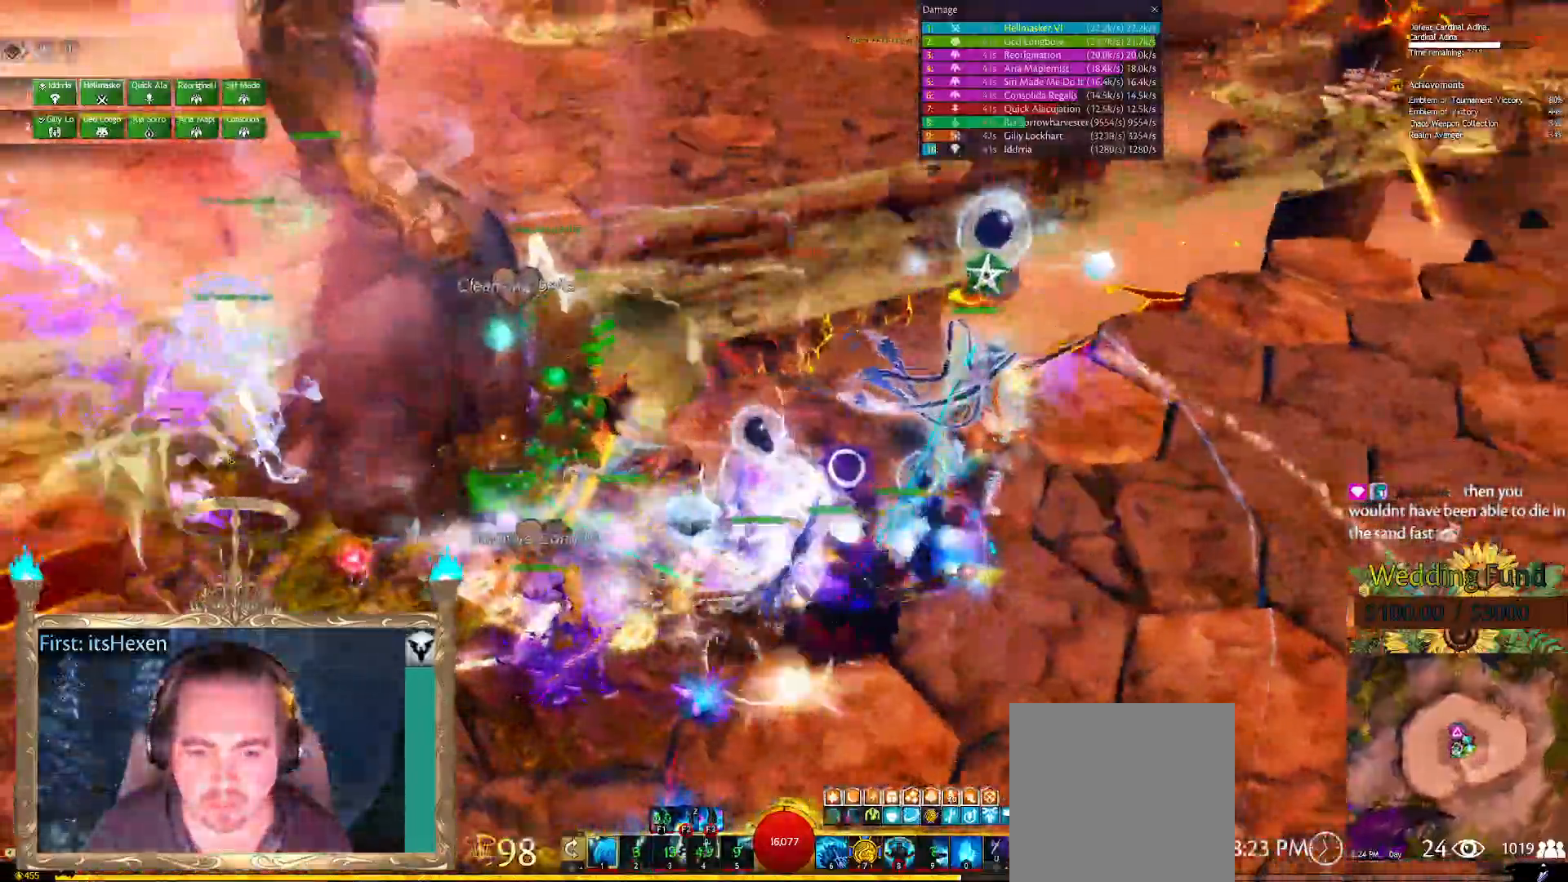
{"buttons": [], "left_stick": "center", "right_stick": "center", "events": [[62, "left_stick", "right"], [104, "right_stick", "left"], [250, "right_stick", "center"], [500, "left_stick", "center"]]}
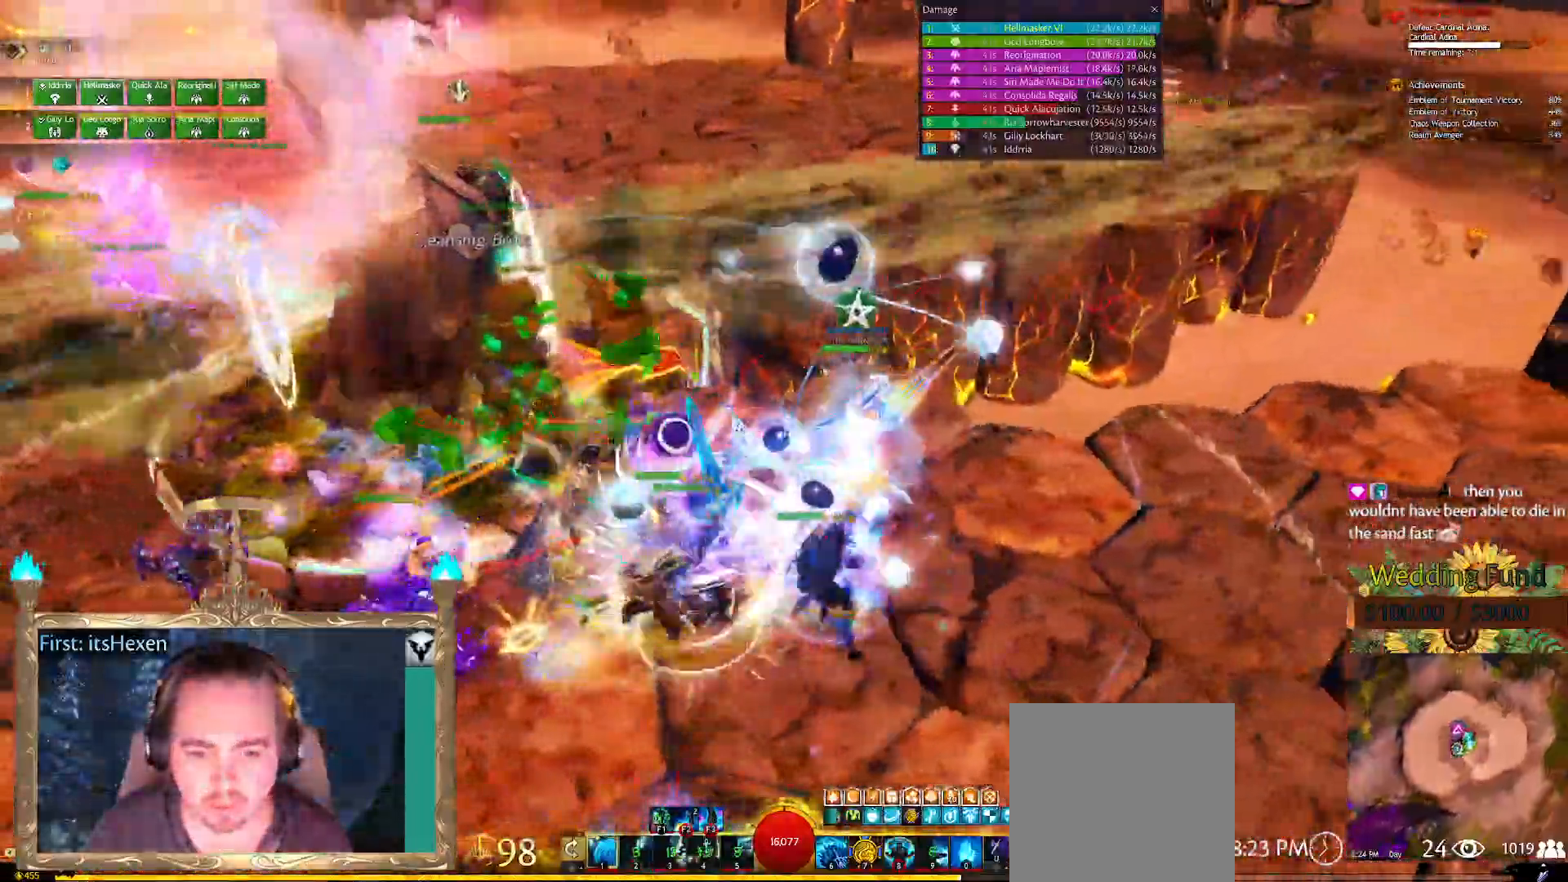
{"buttons": [], "left_stick": "center", "right_stick": "center", "events": [[167, "left_stick", "up-right"], [292, "right_stick", "left"], [417, "left_stick", "center"], [417, "right_stick", "center"]]}
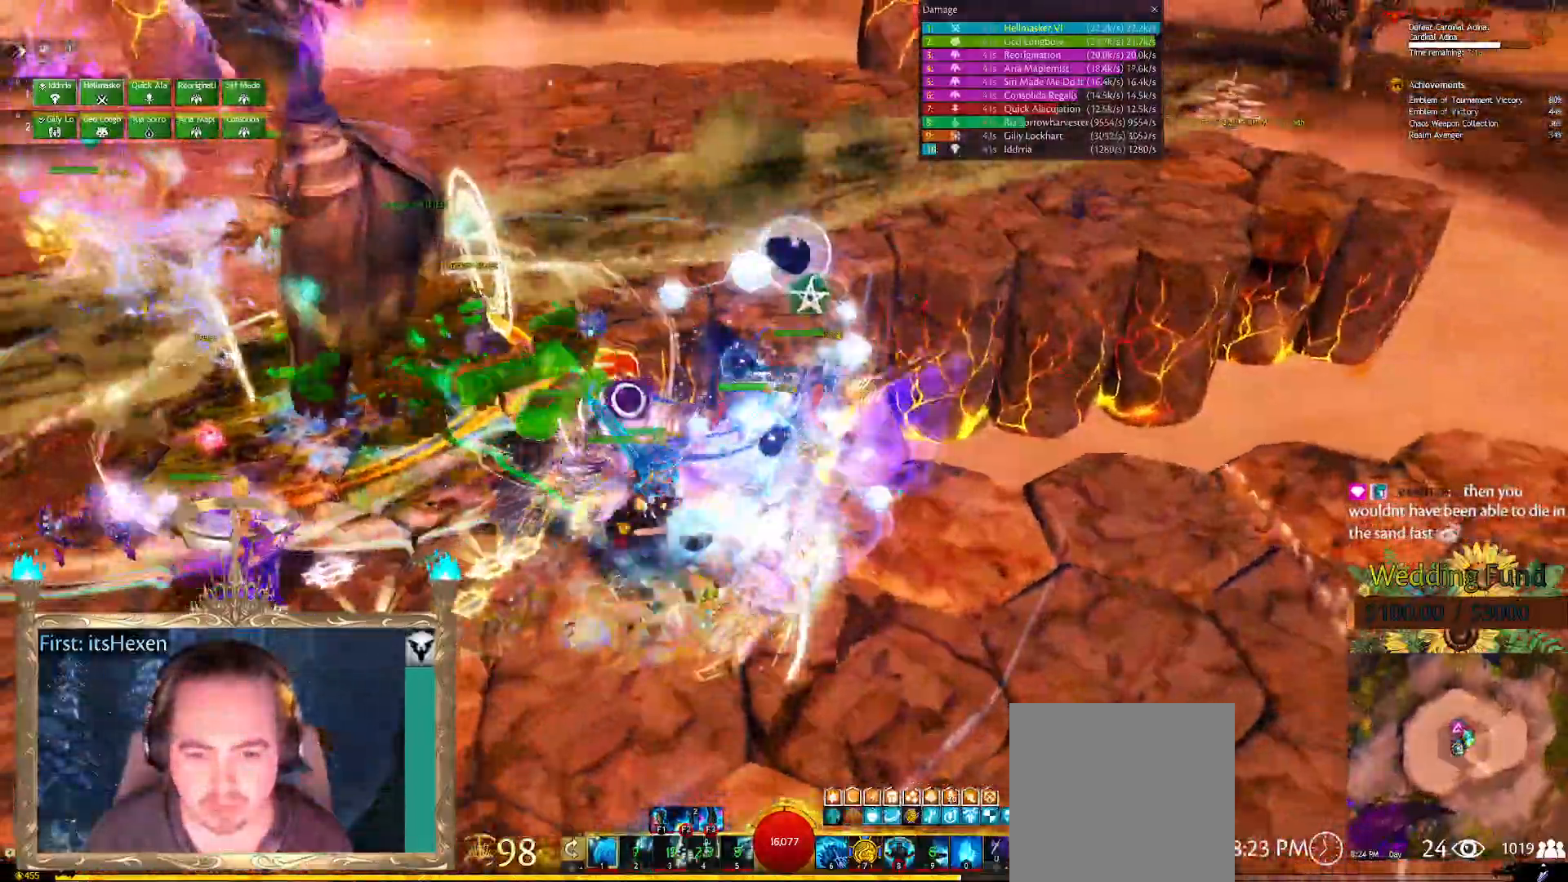
{"buttons": [], "left_stick": "center", "right_stick": "center", "events": [[125, "left_stick", "right"], [146, "right_stick", "left"], [292, "left_stick", "center"], [333, "right_stick", "center"]]}
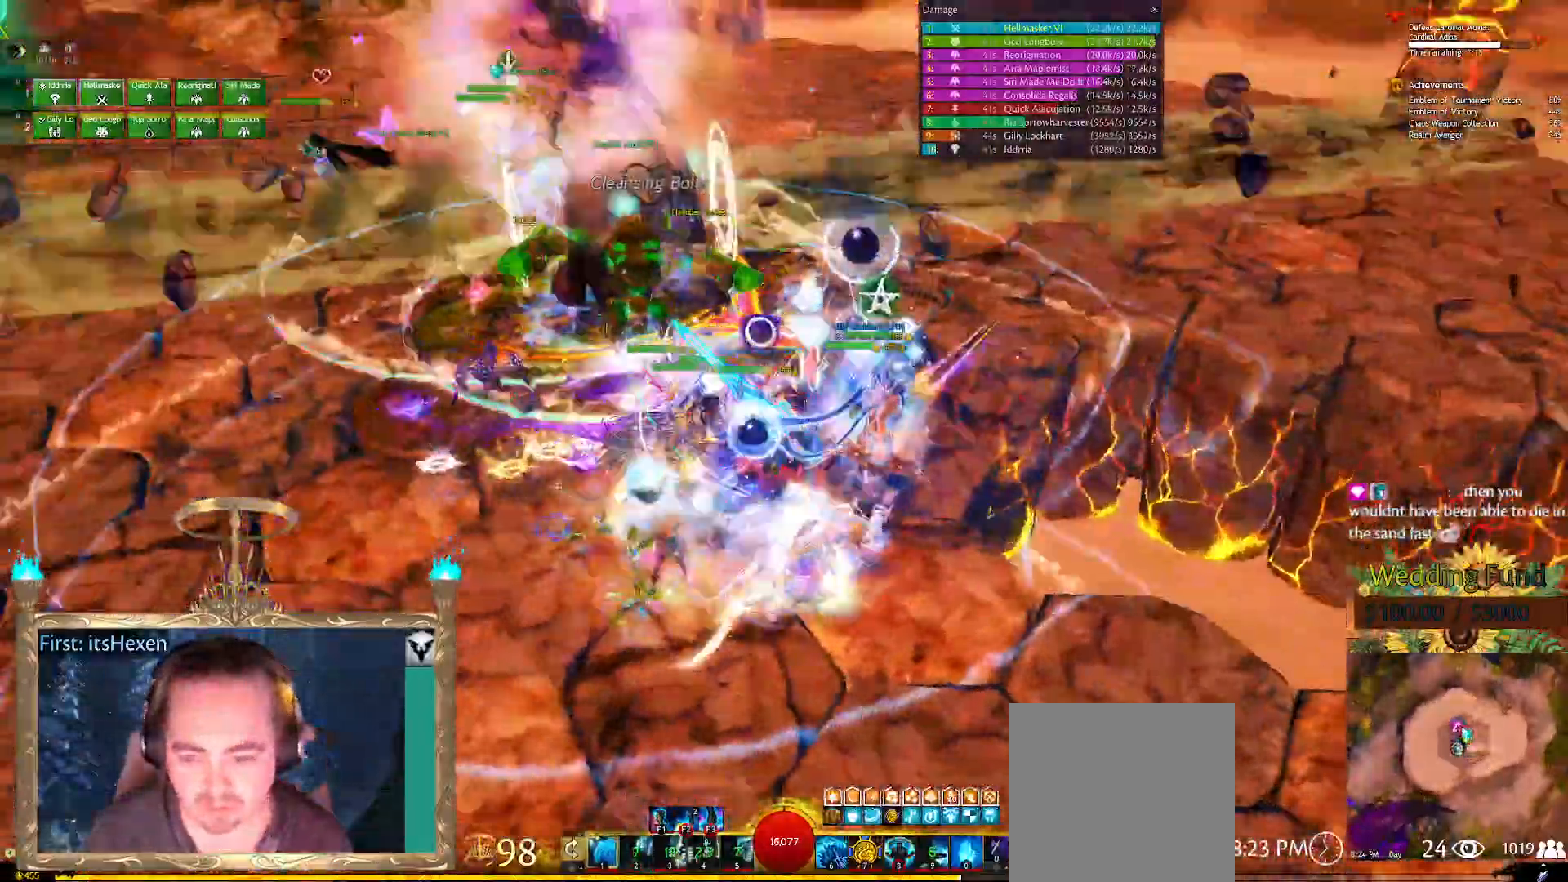
{"buttons": [], "left_stick": "center", "right_stick": "center", "events": [[83, "left_stick", "up-right"], [250, "left_stick", "center"]]}
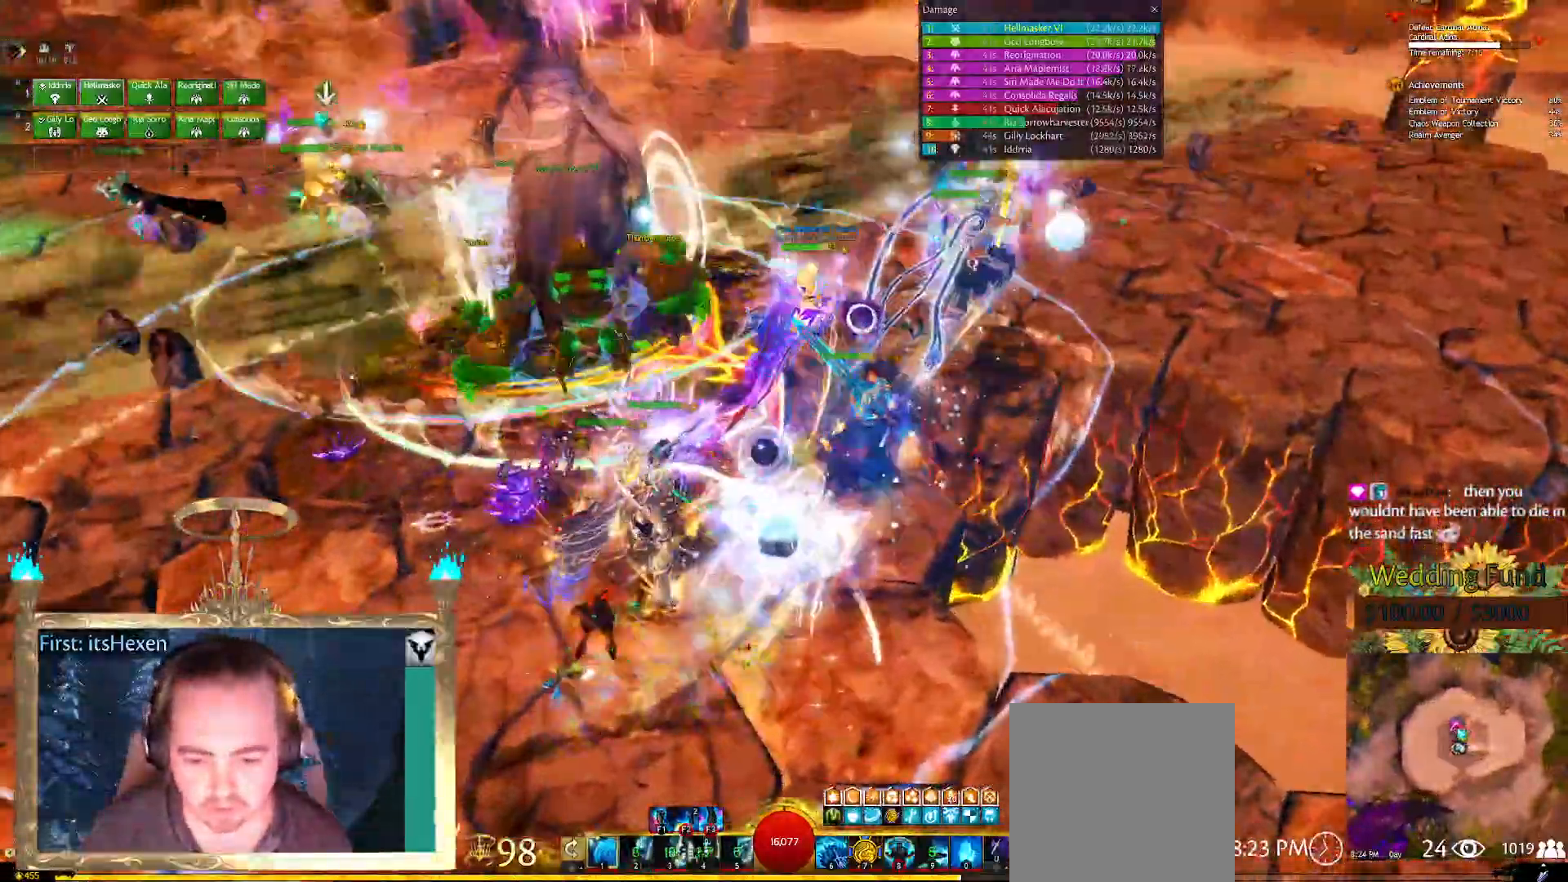
{"buttons": ["A"], "left_stick": "up-right", "right_stick": "center", "events": [[42, "left_stick", "up-right"], [396, "A", "down"]]}
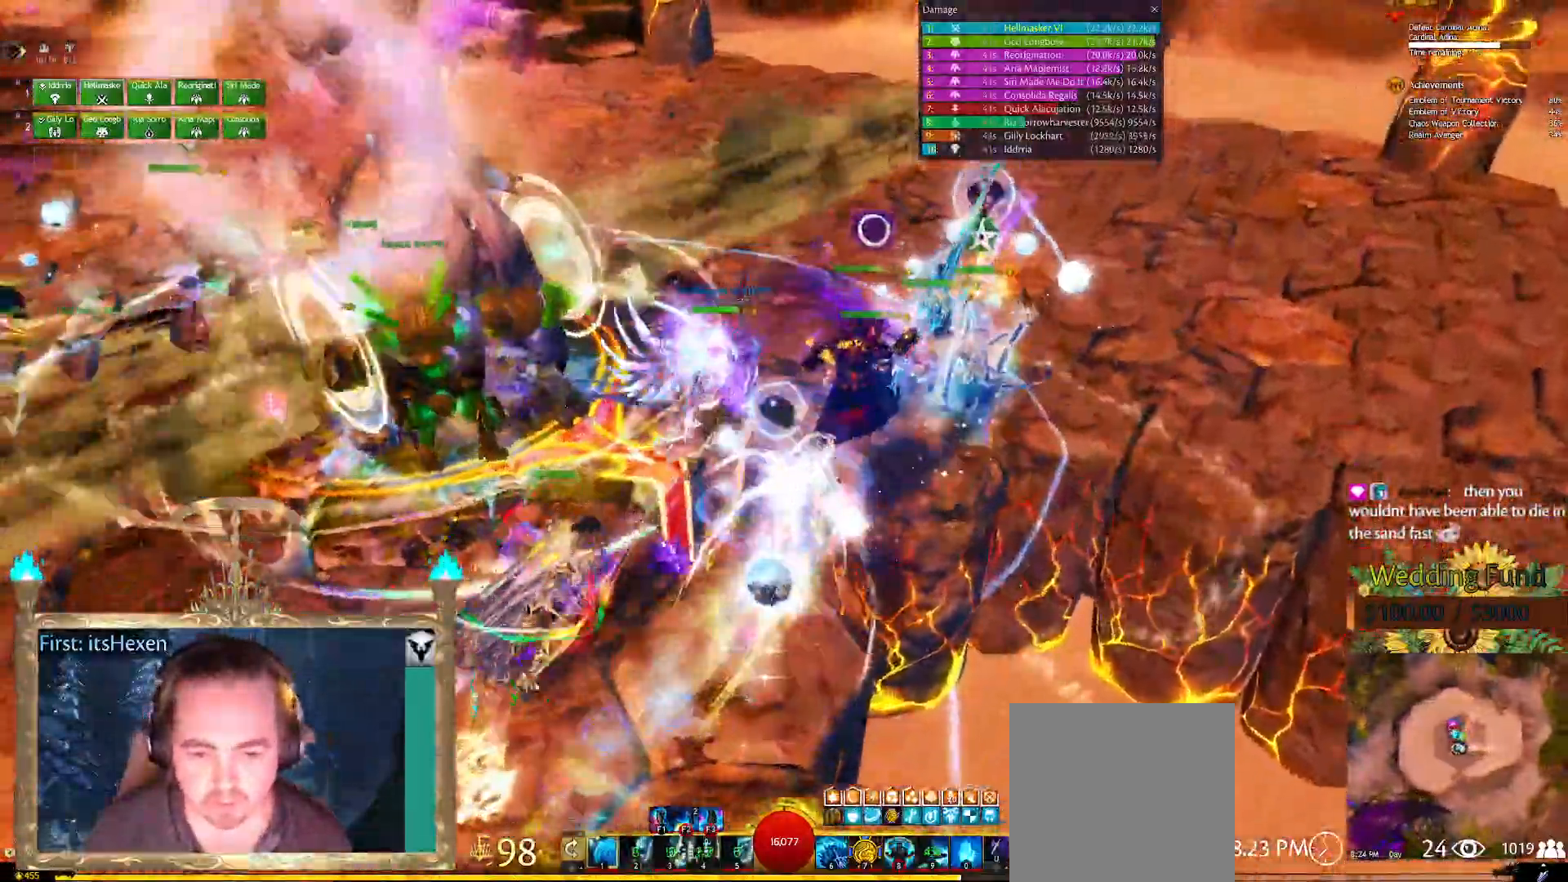
{"buttons": [], "left_stick": "up-right", "right_stick": "center", "events": [[21, "A", "up"], [271, "right_stick", "up-left"], [458, "right_stick", "center"]]}
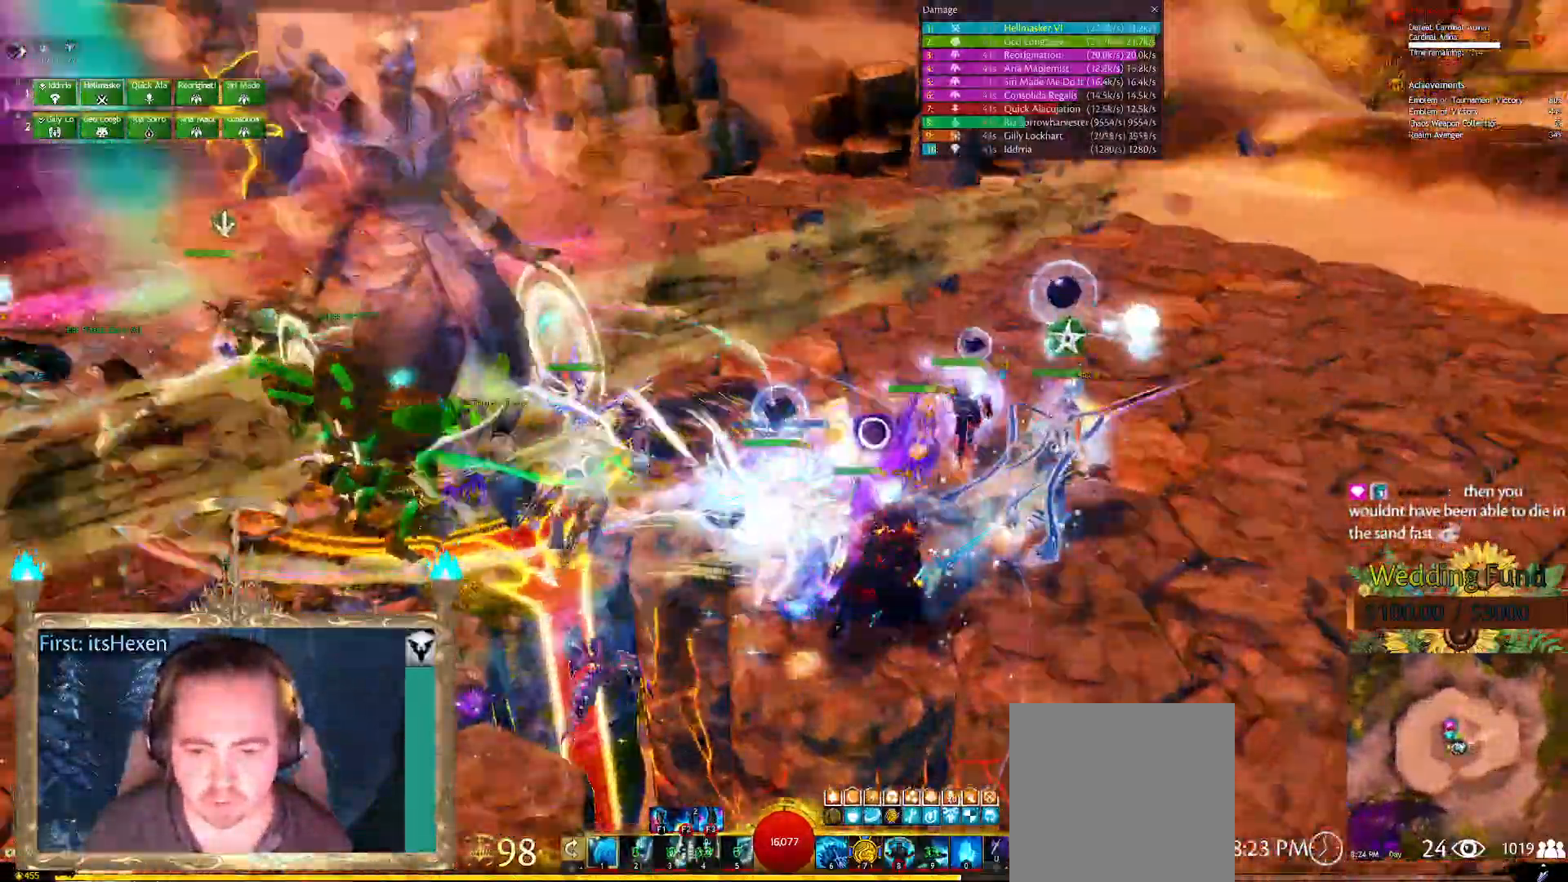
{"buttons": [], "left_stick": "up-right", "right_stick": "center", "events": [[104, "right_stick", "left"], [250, "right_stick", "center"]]}
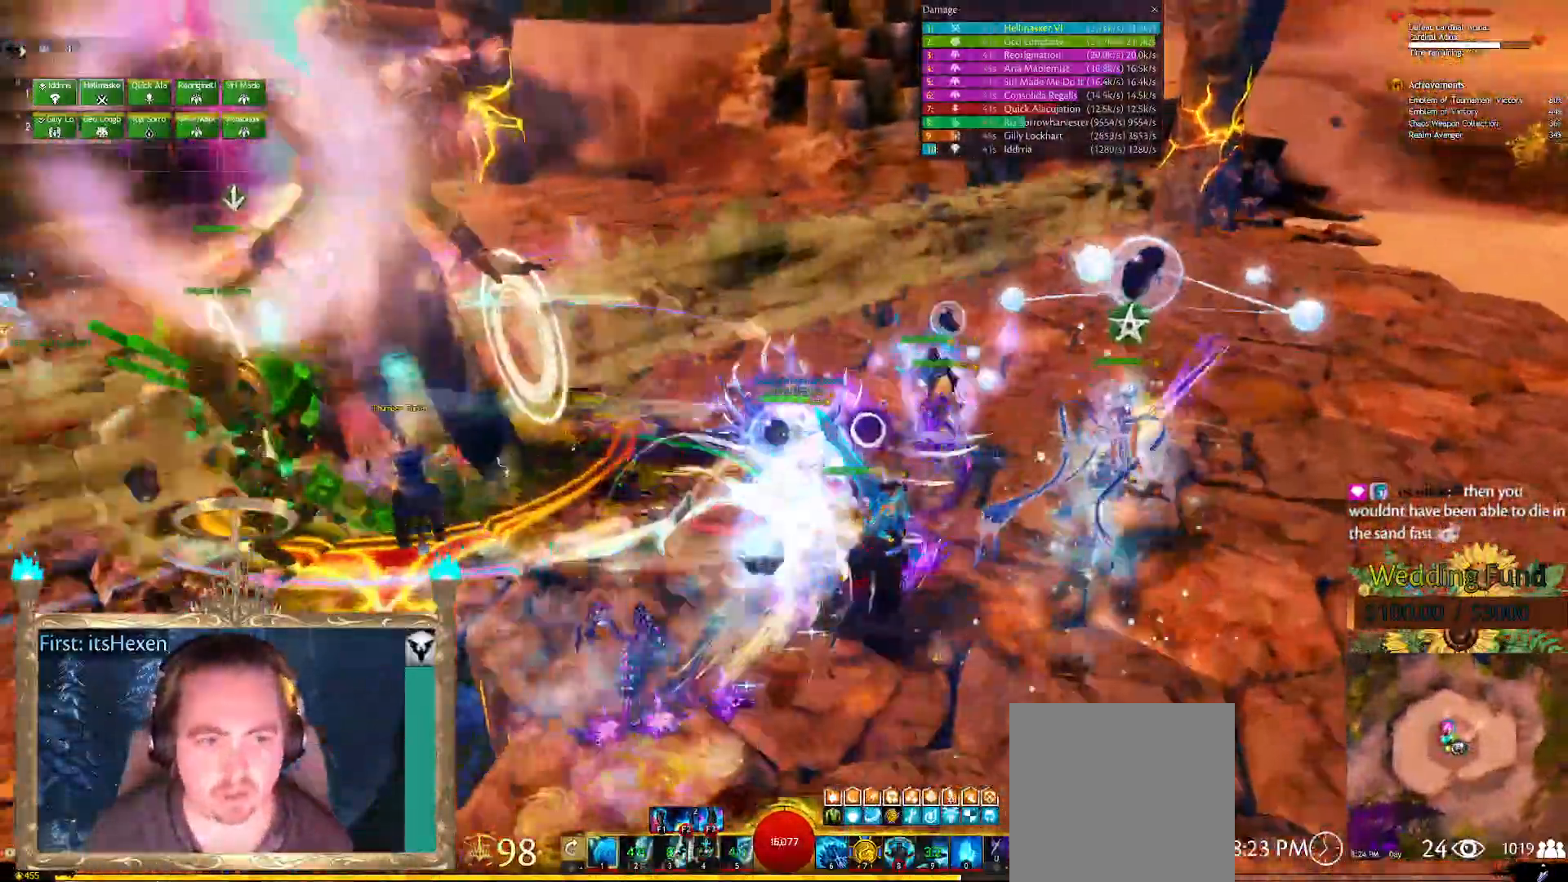
{"buttons": [], "left_stick": "right", "right_stick": "center", "events": [[375, "right_stick", "left"], [500, "left_stick", "right"], [500, "right_stick", "center"]]}